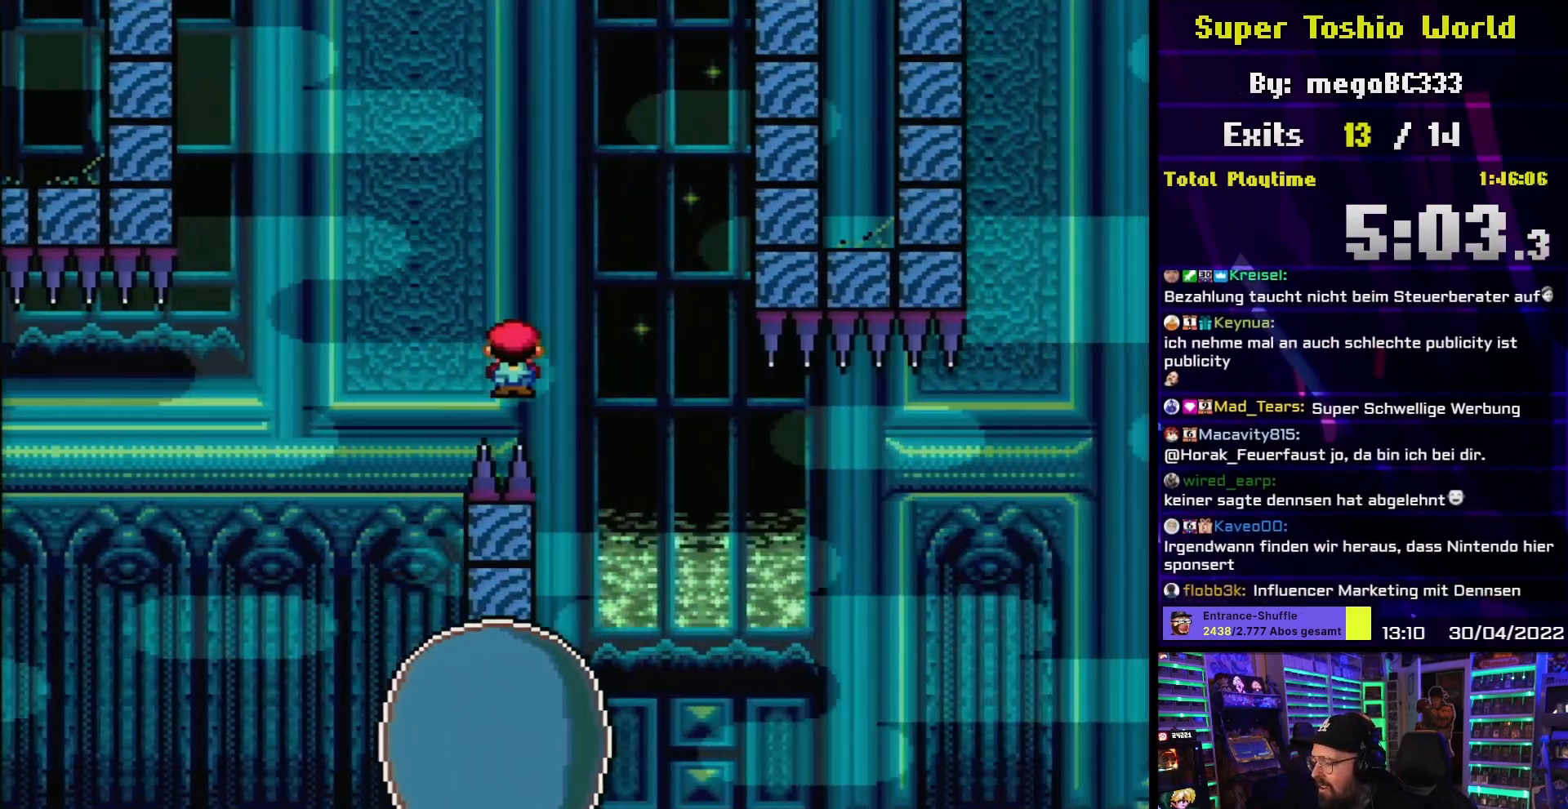
Gameplay with a controller (Nintendo layout); each line is a JSON object with the inputs held at the frame after it. "events" lists button and stick changes between this image and that frame as [ms after this image, input, new state], when the widget could be followed in between. Not read: L3 R3.
{"buttons": ["X"], "events": [[83, "DPAD_UP", "down"], [100, "A", "up"], [117, "DPAD_LEFT", "down"], [117, "DPAD_RIGHT", "up"], [117, "DPAD_UP", "up"], [217, "DPAD_LEFT", "up"], [217, "DPAD_UP", "down"], [233, "DPAD_RIGHT", "down"], [233, "DPAD_UP", "up"], [367, "DPAD_RIGHT", "up"]]}
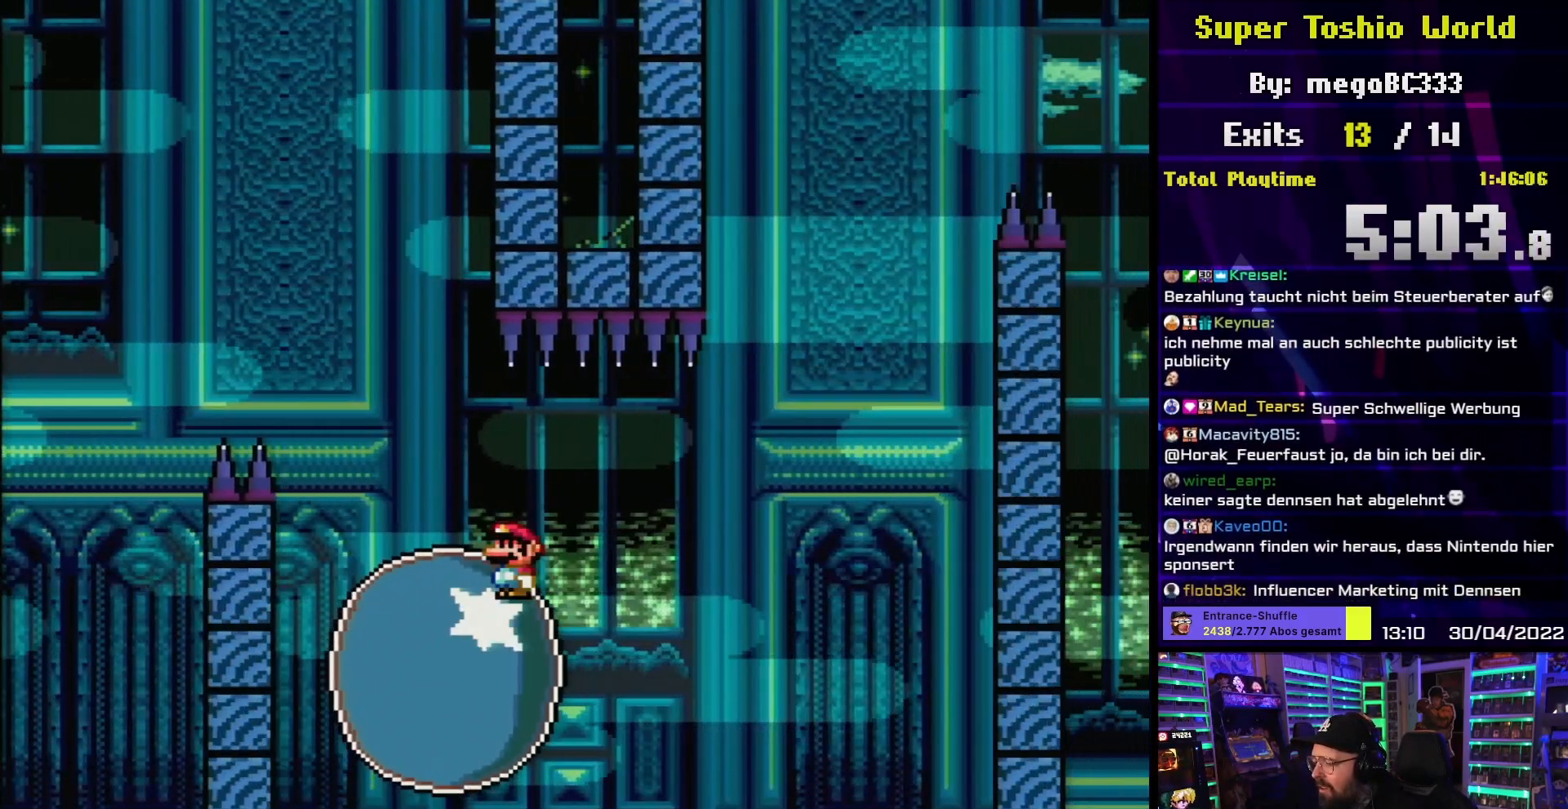
{"buttons": ["X", "DPAD_RIGHT"], "events": [[67, "DPAD_LEFT", "down"], [117, "DPAD_DOWN", "down"], [133, "DPAD_DOWN", "up"], [150, "DPAD_LEFT", "up"], [167, "DPAD_RIGHT", "down"], [283, "DPAD_RIGHT", "up"], [500, "DPAD_RIGHT", "down"]]}
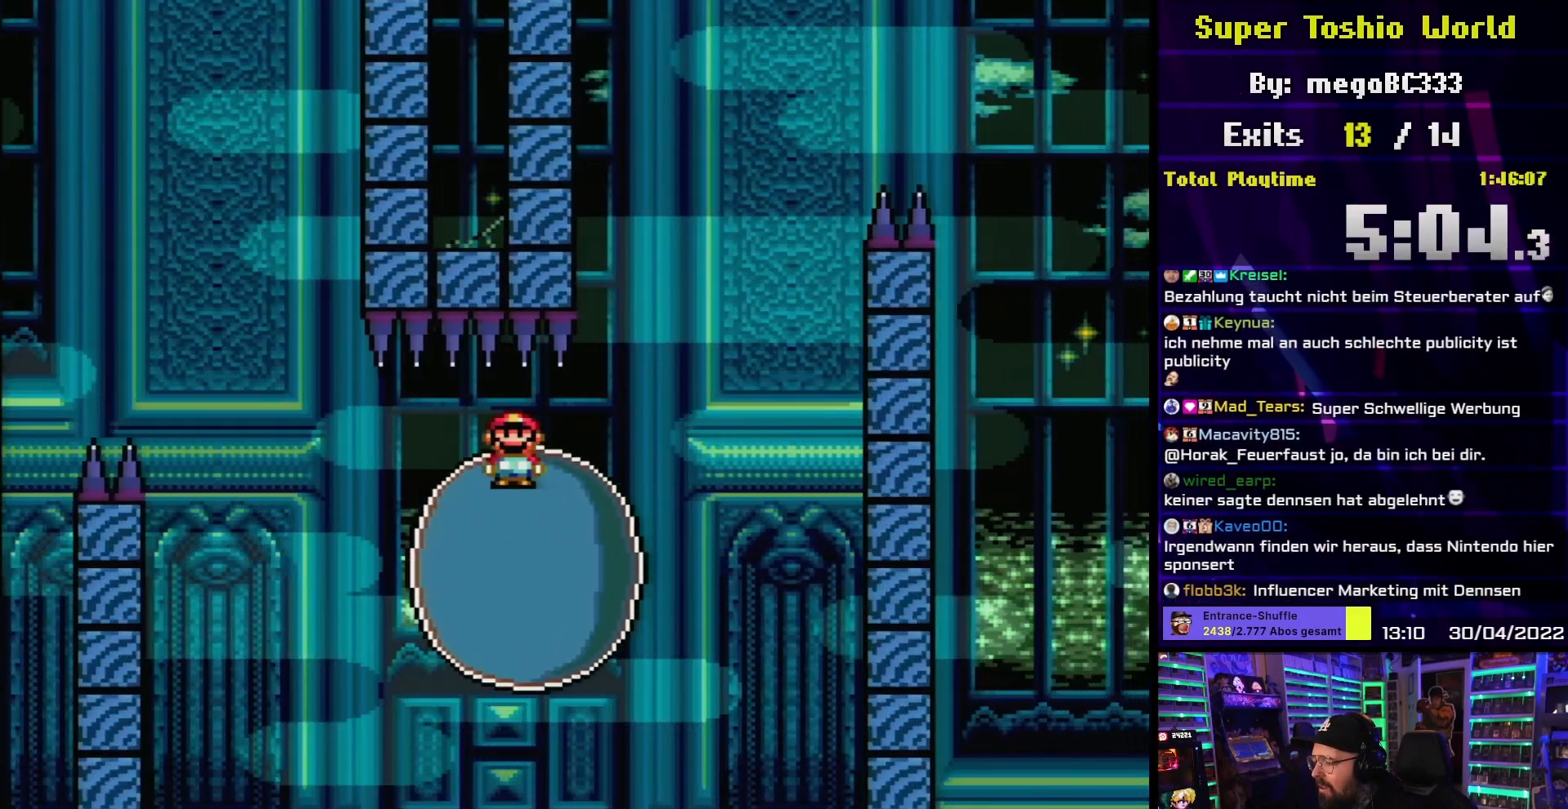
{"buttons": ["A", "X", "DPAD_RIGHT"], "events": [[300, "A", "down"], [333, "DPAD_RIGHT", "up"], [333, "DPAD_UP", "down"], [350, "DPAD_LEFT", "down"], [350, "DPAD_UP", "up"], [467, "DPAD_LEFT", "up"], [467, "DPAD_RIGHT", "down"]]}
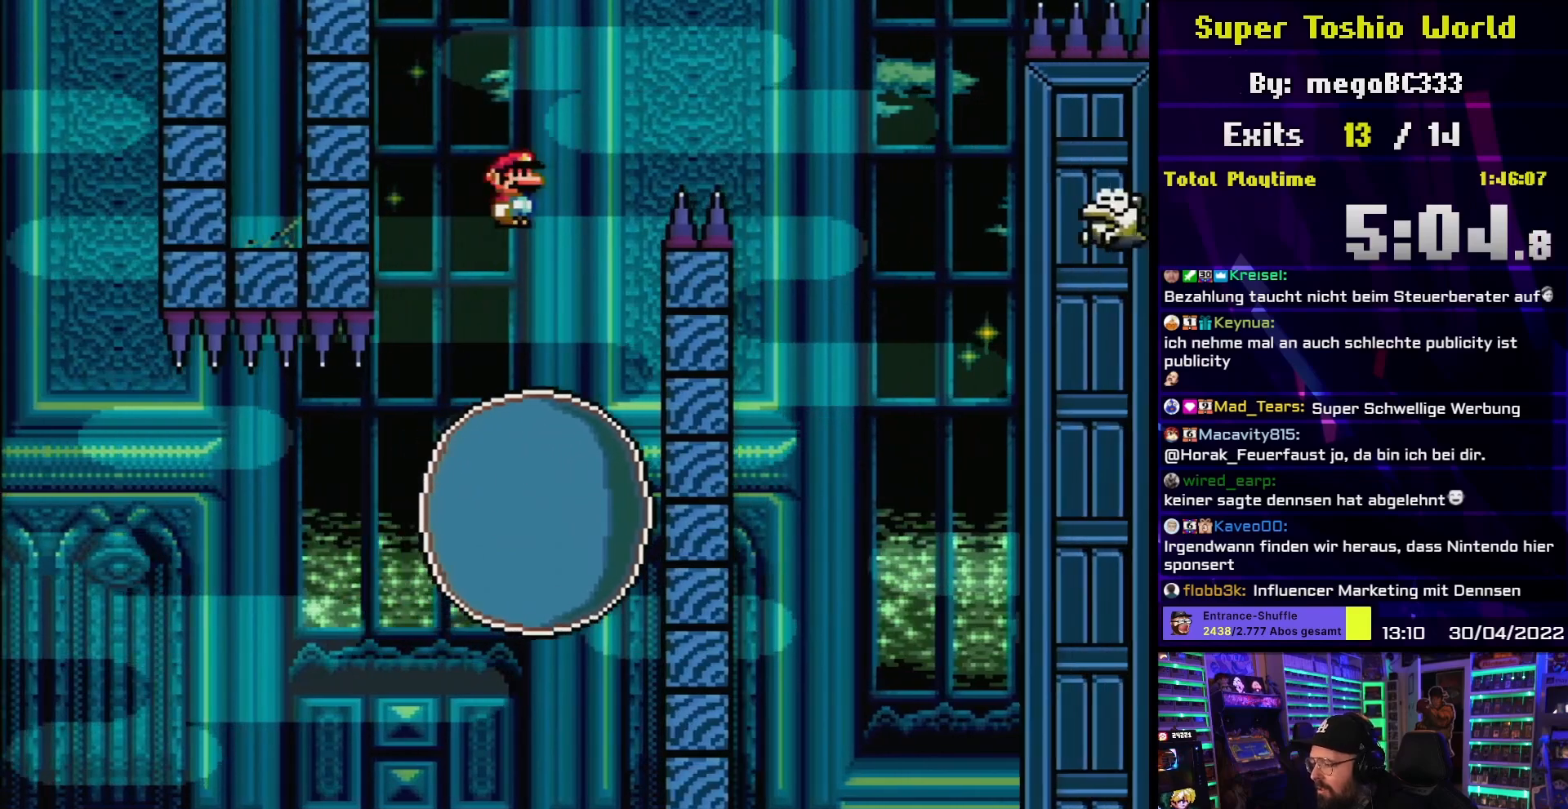
{"buttons": ["A", "X", "DPAD_RIGHT"], "events": []}
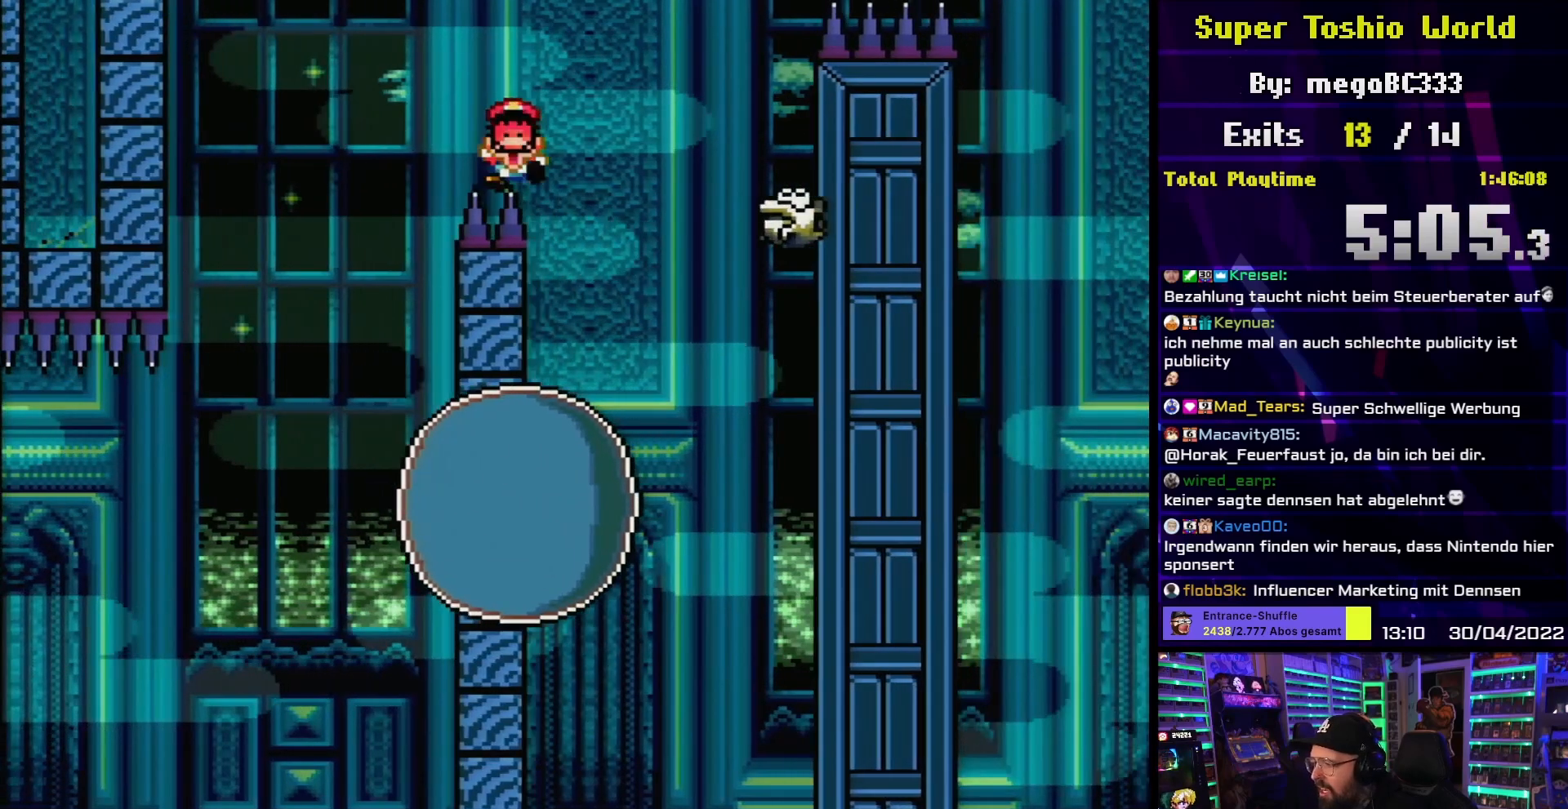
{"buttons": [], "events": [[217, "DPAD_RIGHT", "up"], [250, "A", "up"], [300, "X", "up"], [383, "A", "down"], [450, "A", "up"]]}
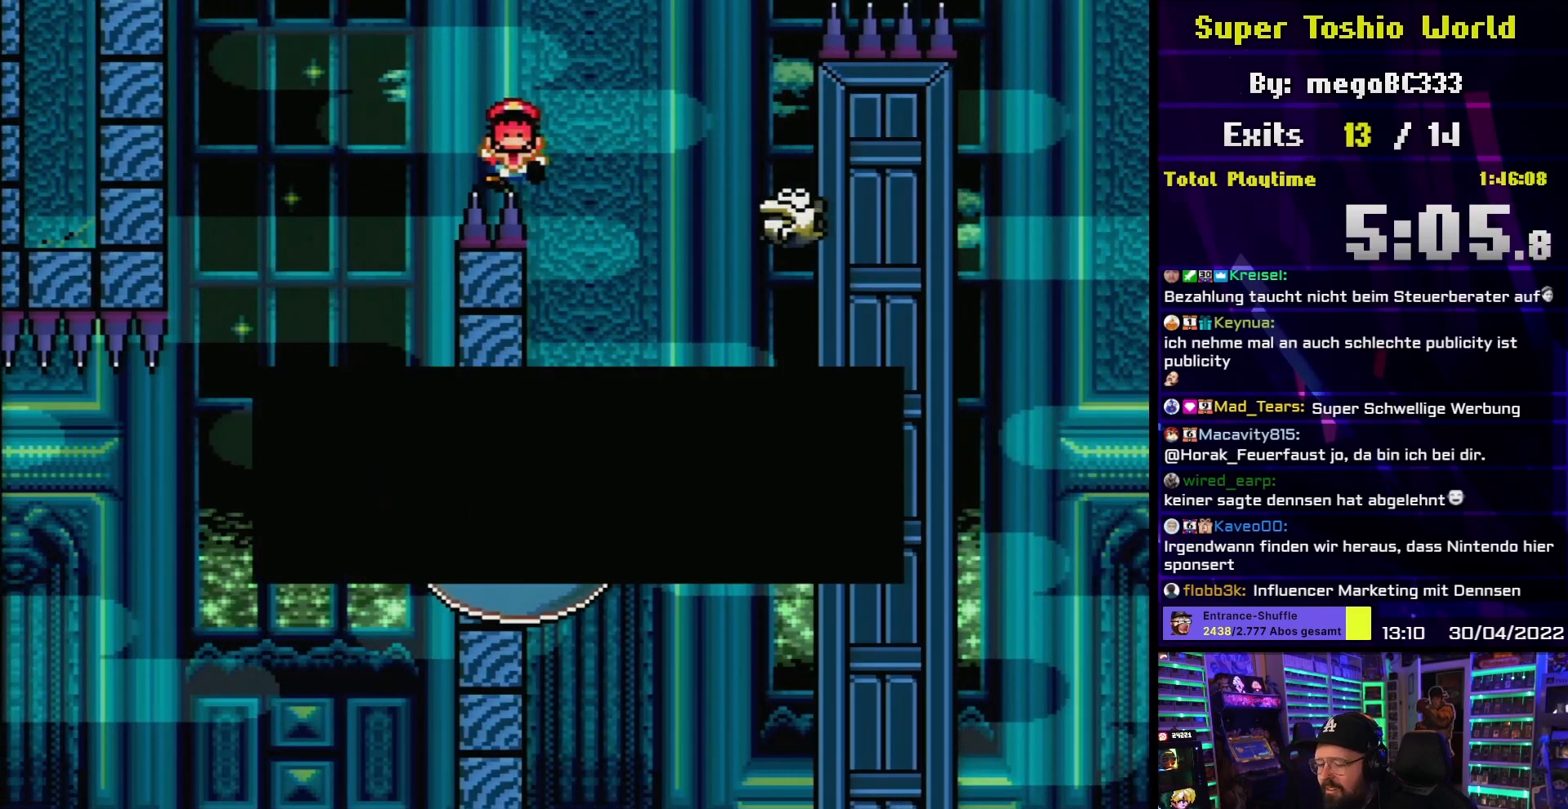
{"buttons": [], "events": [[33, "A", "down"], [117, "A", "up"], [183, "A", "down"], [250, "A", "up"]]}
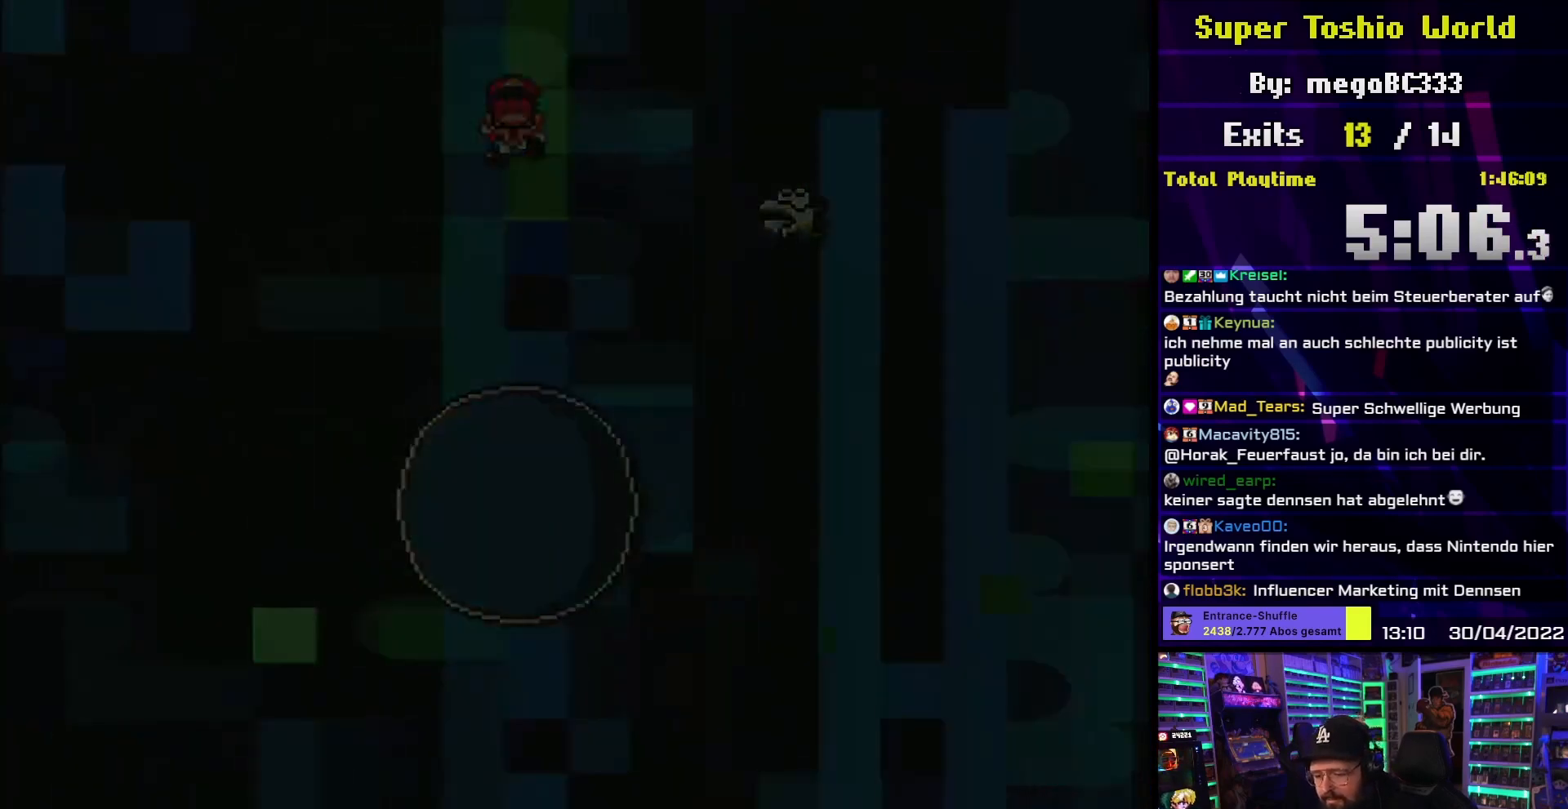
{"buttons": ["A", "DPAD_RIGHT"], "events": [[500, "A", "down"], [500, "DPAD_RIGHT", "down"]]}
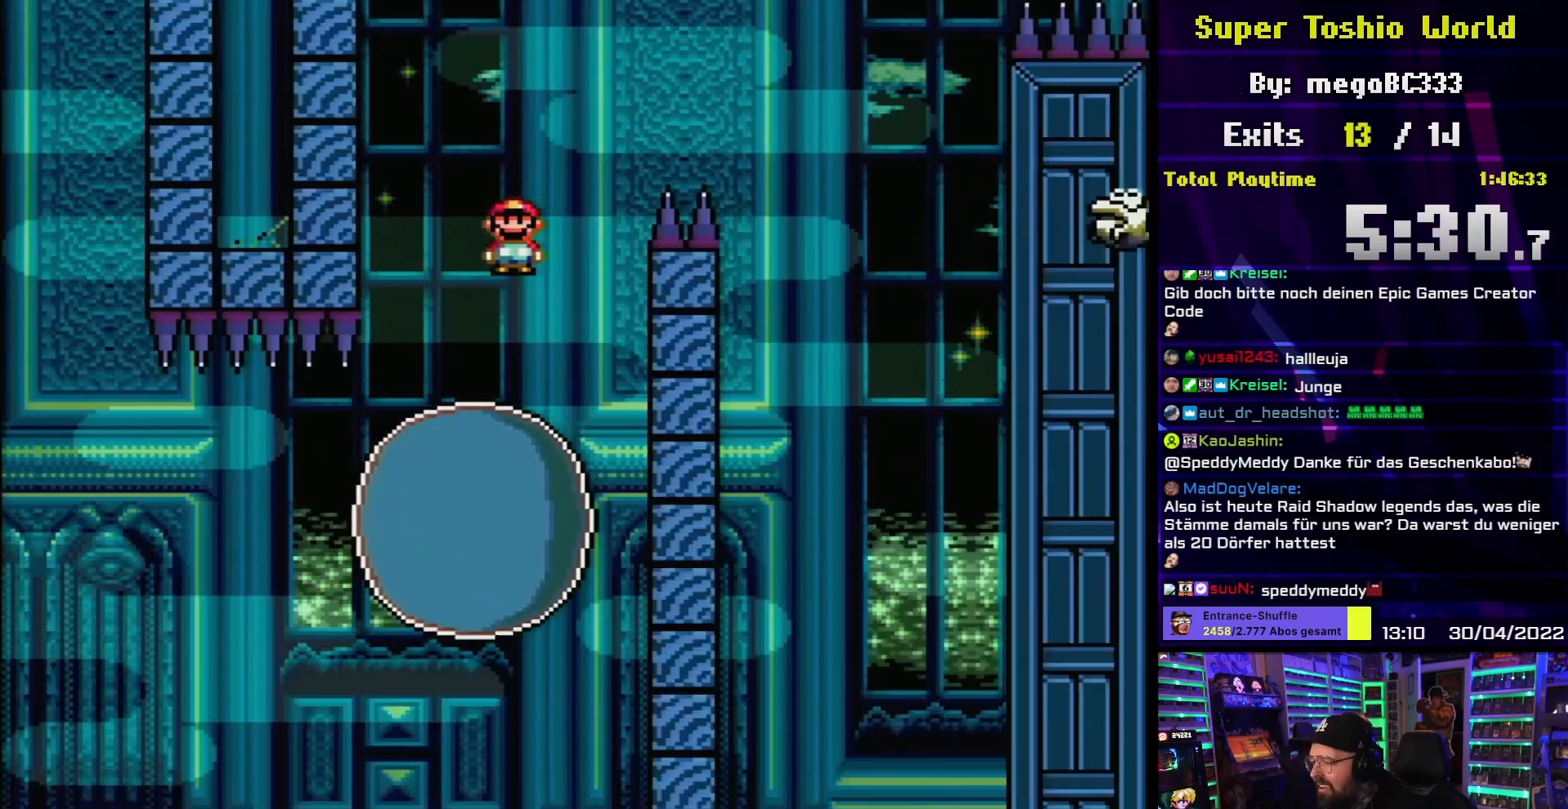
{"buttons": ["A", "X"], "events": [[17, "DPAD_RIGHT", "up"], [17, "X", "down"]]}
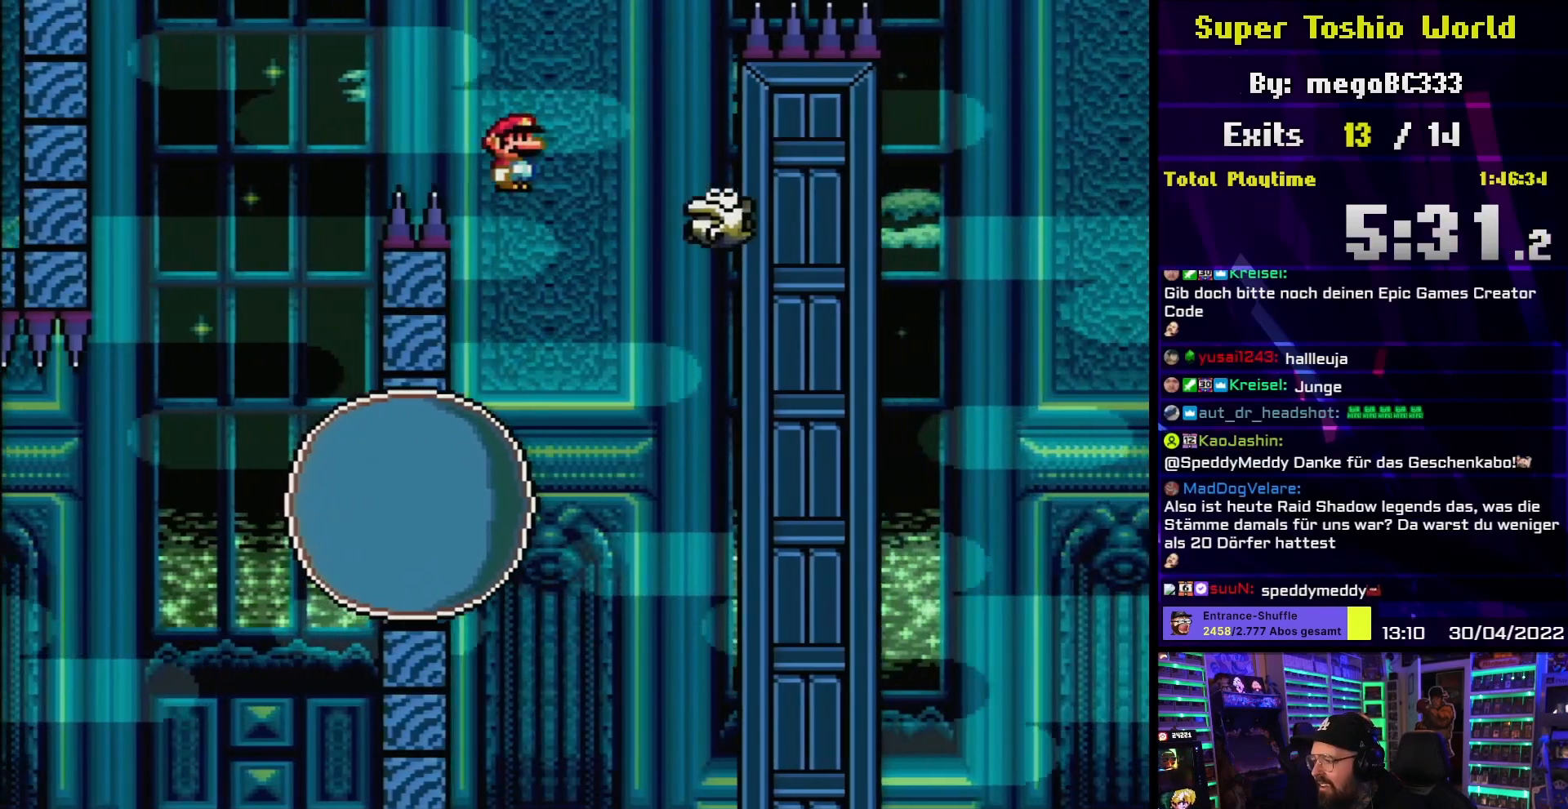
{"buttons": ["A", "X"], "events": [[67, "DPAD_LEFT", "down"], [100, "A", "up"], [183, "DPAD_LEFT", "up"], [250, "A", "down"], [267, "DPAD_LEFT", "down"], [483, "DPAD_LEFT", "up"]]}
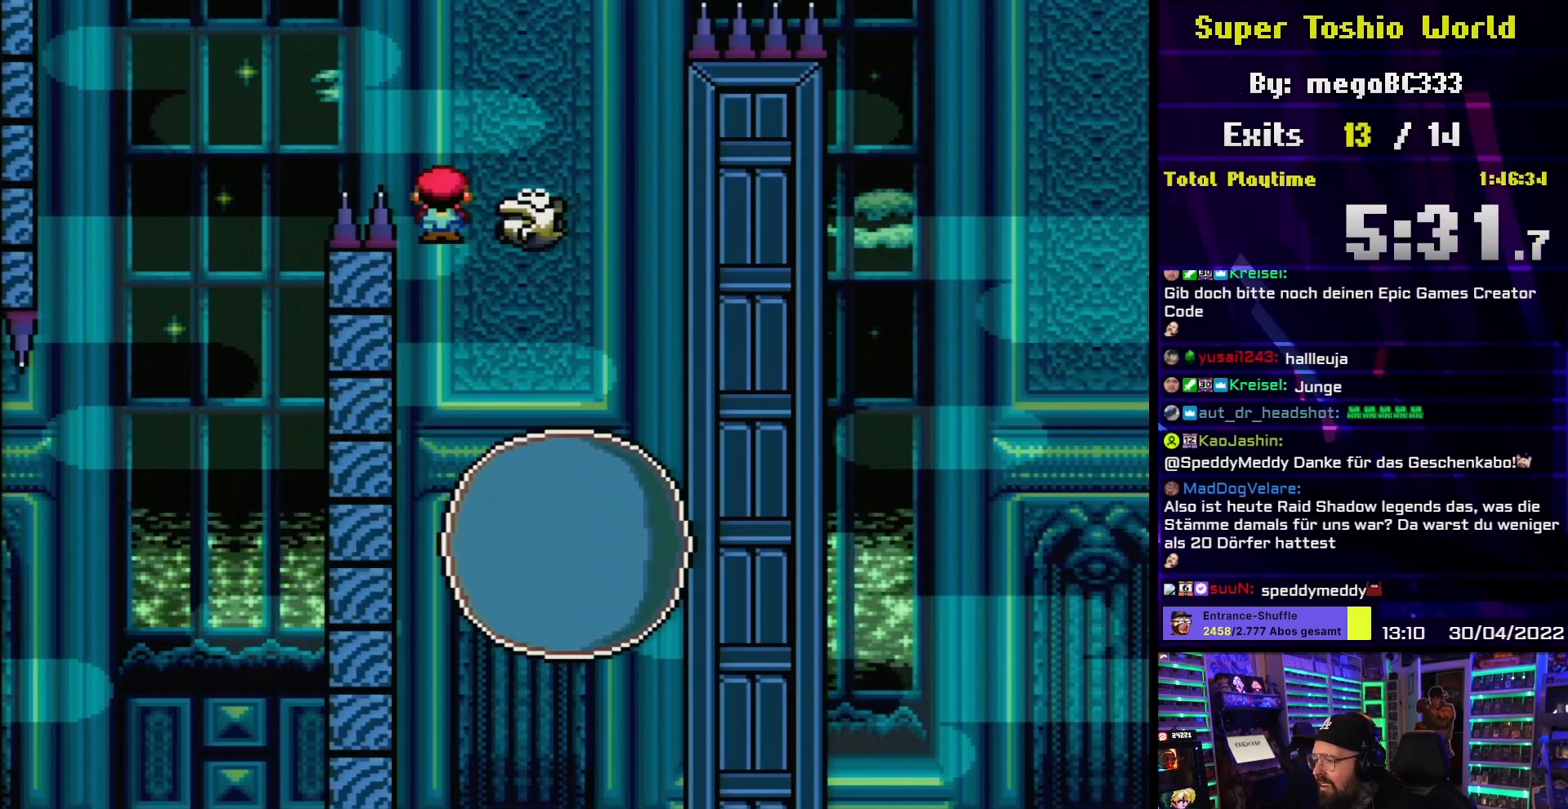
{"buttons": ["A", "X", "DPAD_RIGHT"], "events": [[17, "A", "up"], [17, "DPAD_RIGHT", "down"], [33, "A", "down"], [33, "DPAD_LEFT", "down"], [33, "DPAD_RIGHT", "up"], [33, "X", "up"], [50, "A", "up"], [50, "DPAD_LEFT", "up"], [50, "DPAD_RIGHT", "down"], [50, "X", "down"], [133, "A", "down"]]}
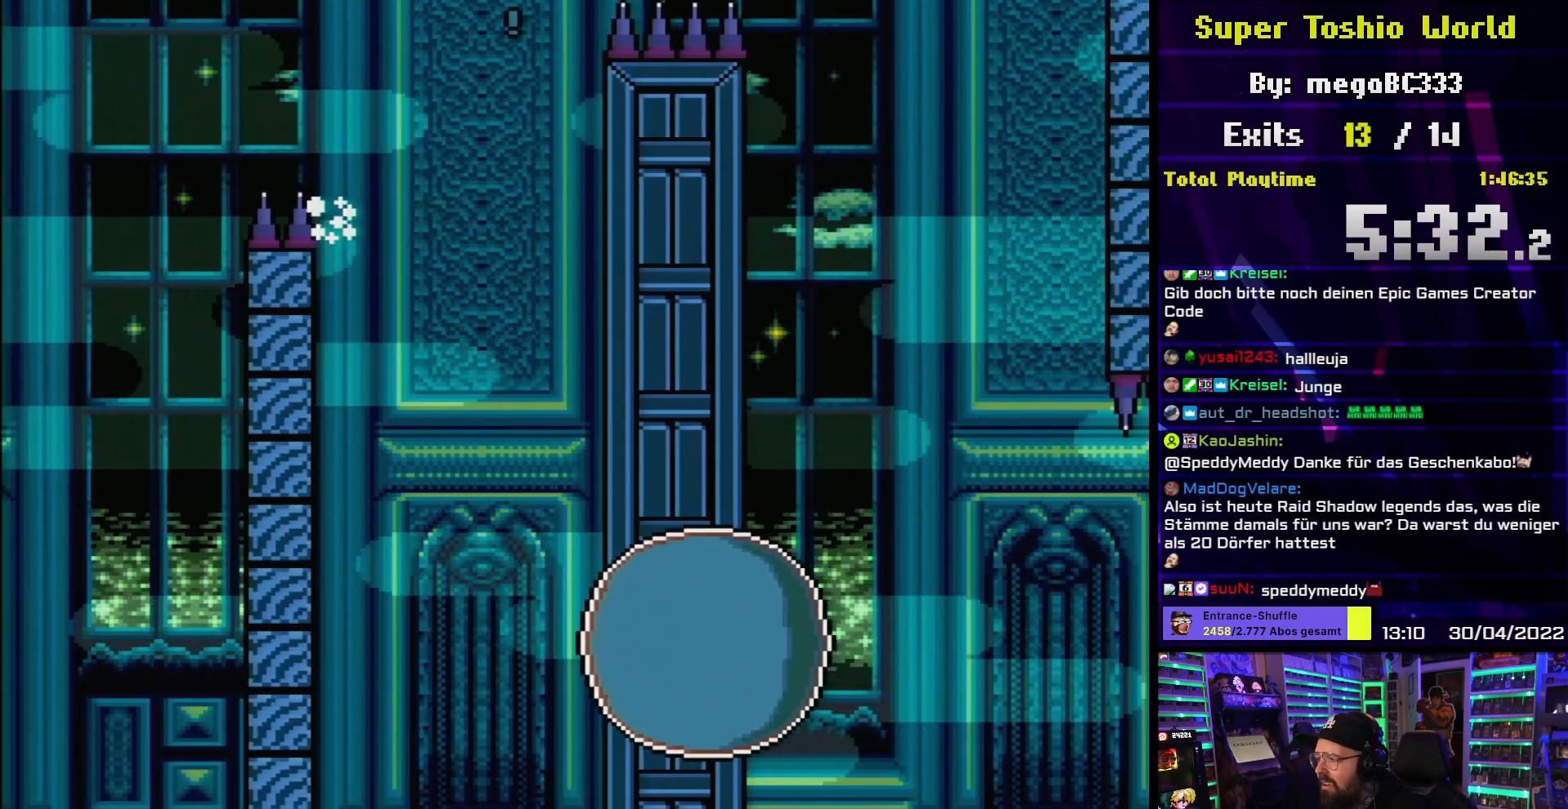
{"buttons": ["X", "DPAD_RIGHT"], "events": [[300, "A", "up"]]}
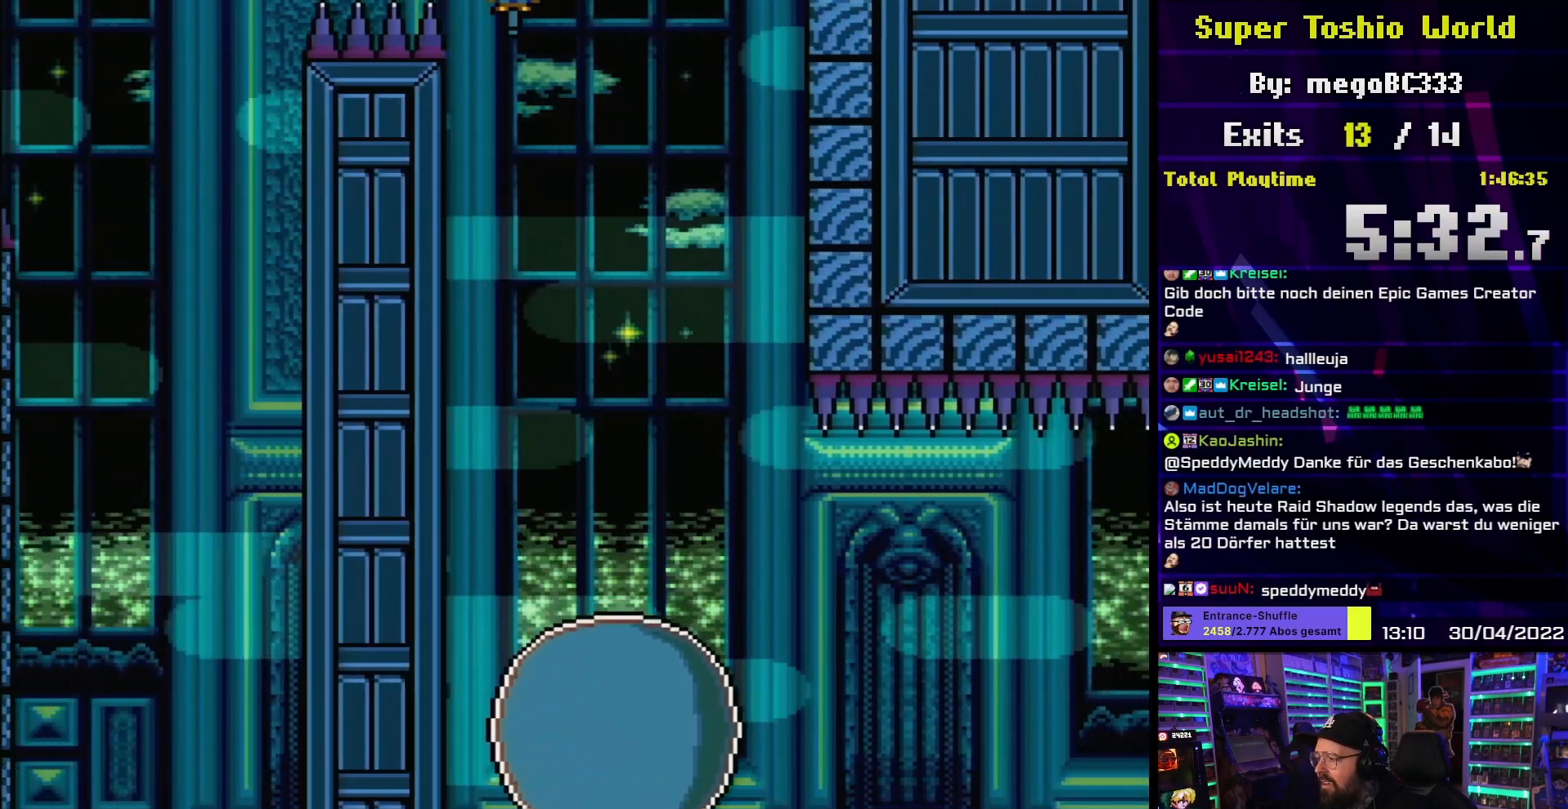
{"buttons": ["X", "DPAD_RIGHT"], "events": [[67, "DPAD_RIGHT", "up"], [67, "DPAD_UP", "down"], [67, "X", "up"], [83, "DPAD_LEFT", "down"], [83, "DPAD_UP", "up"], [83, "X", "down"], [167, "DPAD_LEFT", "up"], [167, "DPAD_RIGHT", "down"], [367, "DPAD_RIGHT", "up"], [433, "DPAD_RIGHT", "down"]]}
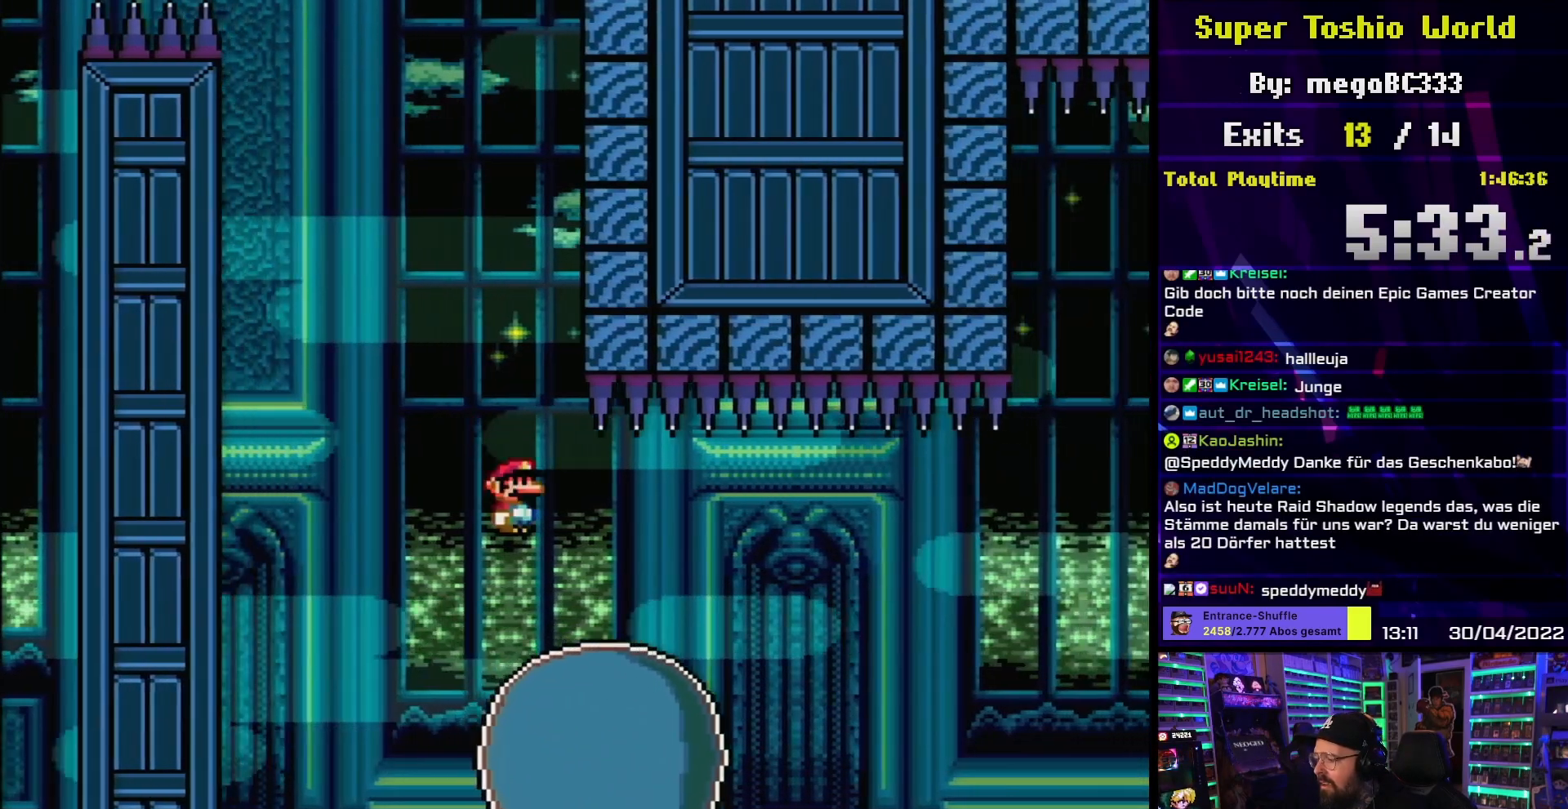
{"buttons": ["X", "DPAD_RIGHT"], "events": []}
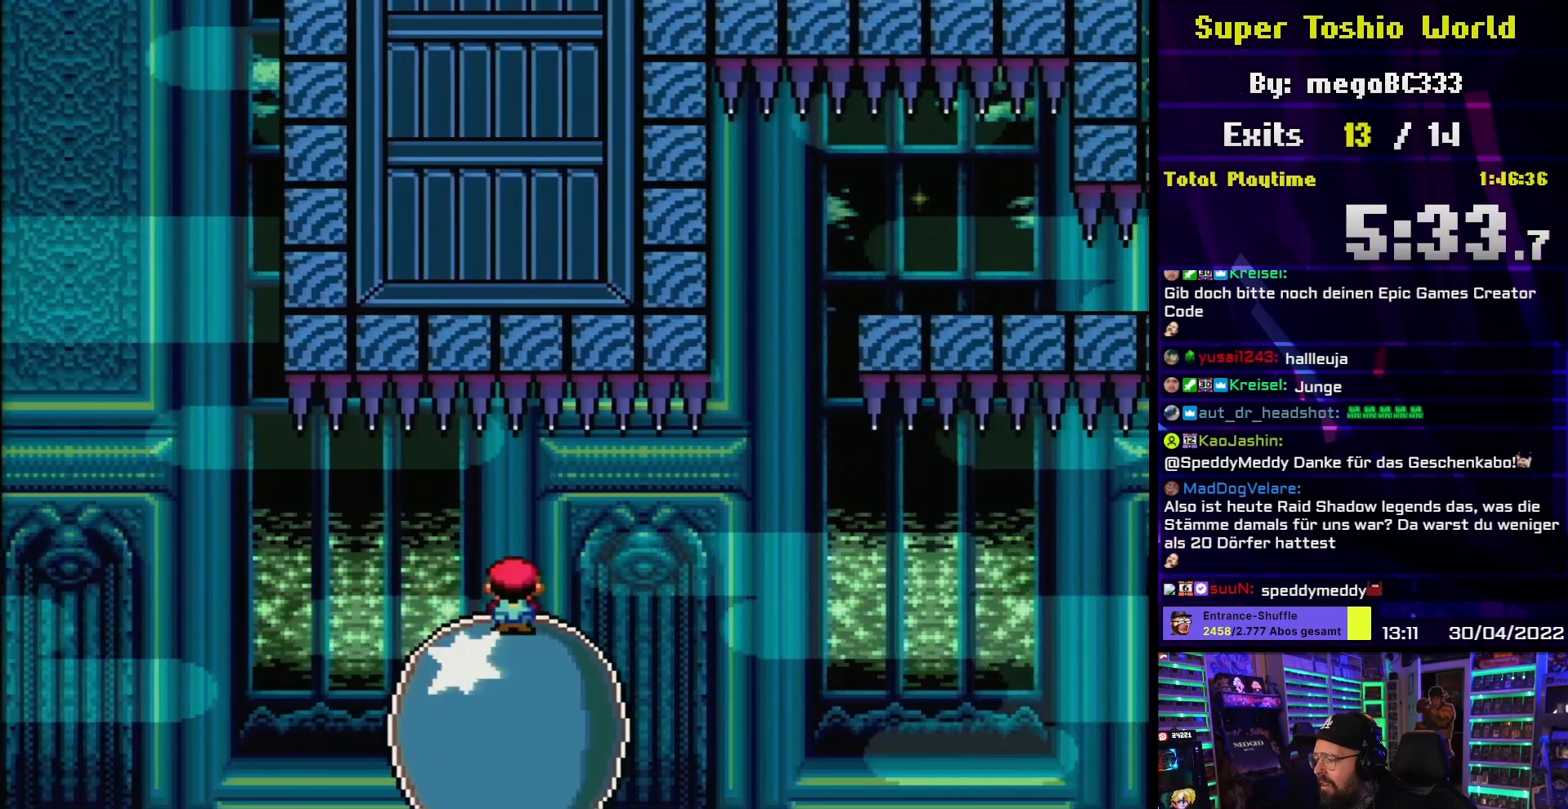
{"buttons": ["X"], "events": [[183, "DPAD_LEFT", "down"], [183, "DPAD_RIGHT", "up"], [283, "DPAD_LEFT", "up"], [317, "DPAD_RIGHT", "down"], [483, "DPAD_RIGHT", "up"]]}
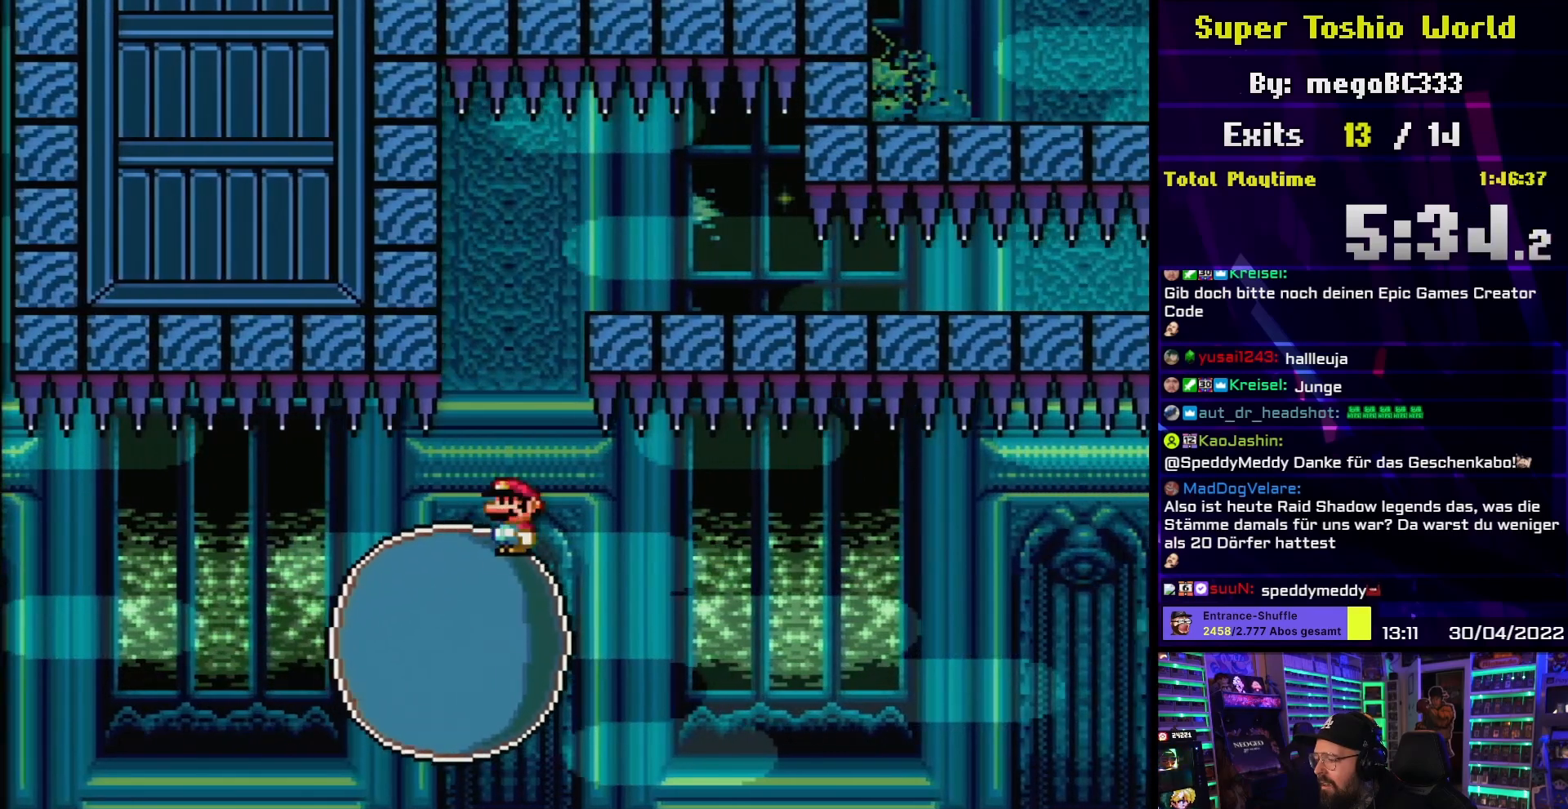
{"buttons": ["A", "X", "DPAD_RIGHT"], "events": [[50, "DPAD_LEFT", "down"], [67, "A", "down"], [167, "DPAD_LEFT", "up"], [183, "DPAD_LEFT", "down"], [317, "DPAD_LEFT", "up"], [317, "DPAD_RIGHT", "down"], [400, "A", "up"], [483, "A", "down"]]}
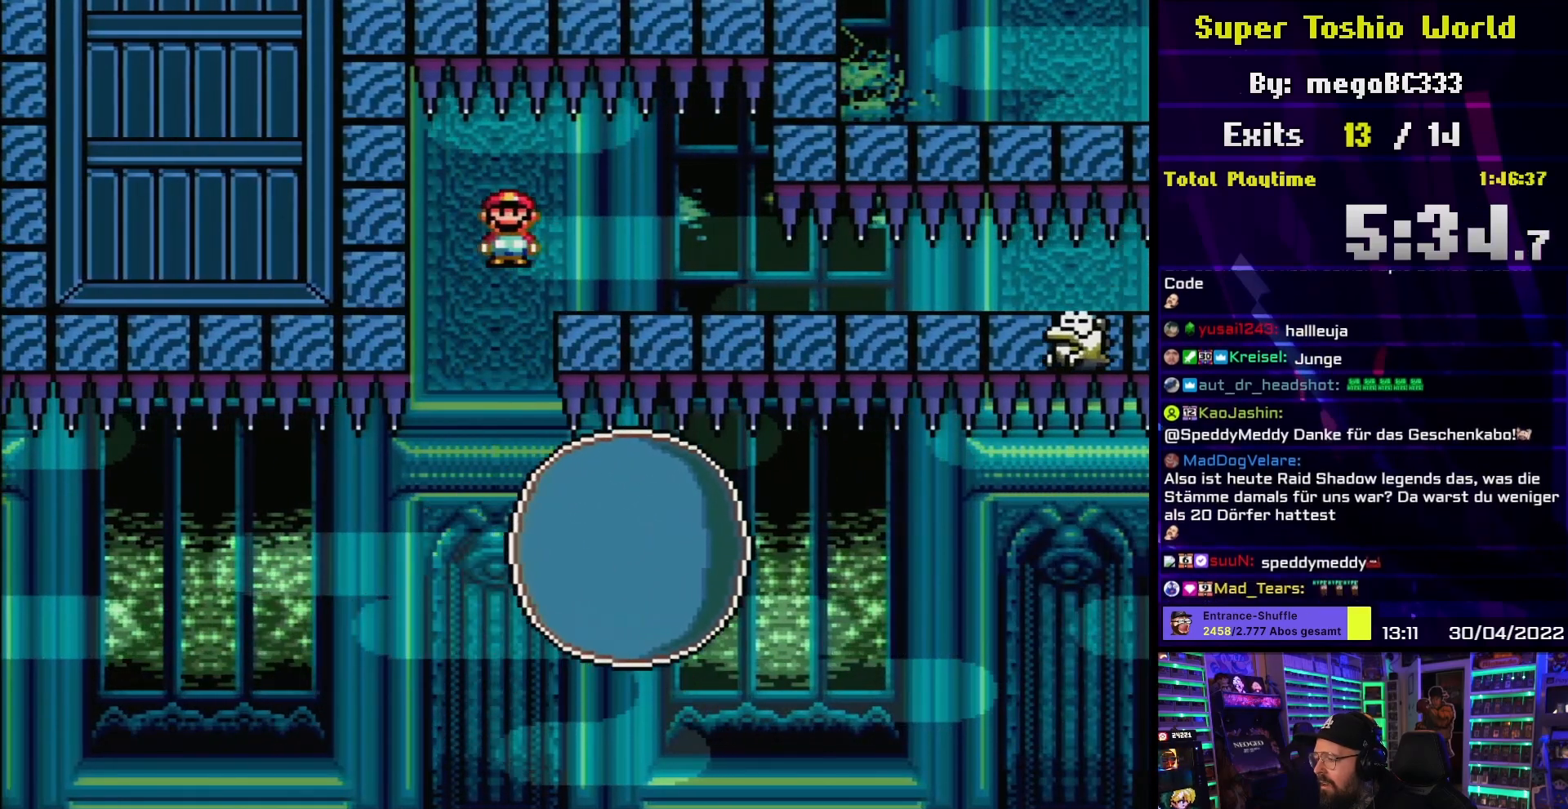
{"buttons": ["X"], "events": [[133, "A", "up"], [283, "A", "down"], [283, "DPAD_LEFT", "down"], [283, "DPAD_RIGHT", "up"], [283, "X", "up"], [300, "A", "up"], [300, "DPAD_LEFT", "up"], [300, "DPAD_RIGHT", "down"], [300, "X", "down"], [333, "DPAD_RIGHT", "up"], [350, "DPAD_LEFT", "down"], [450, "DPAD_LEFT", "up"]]}
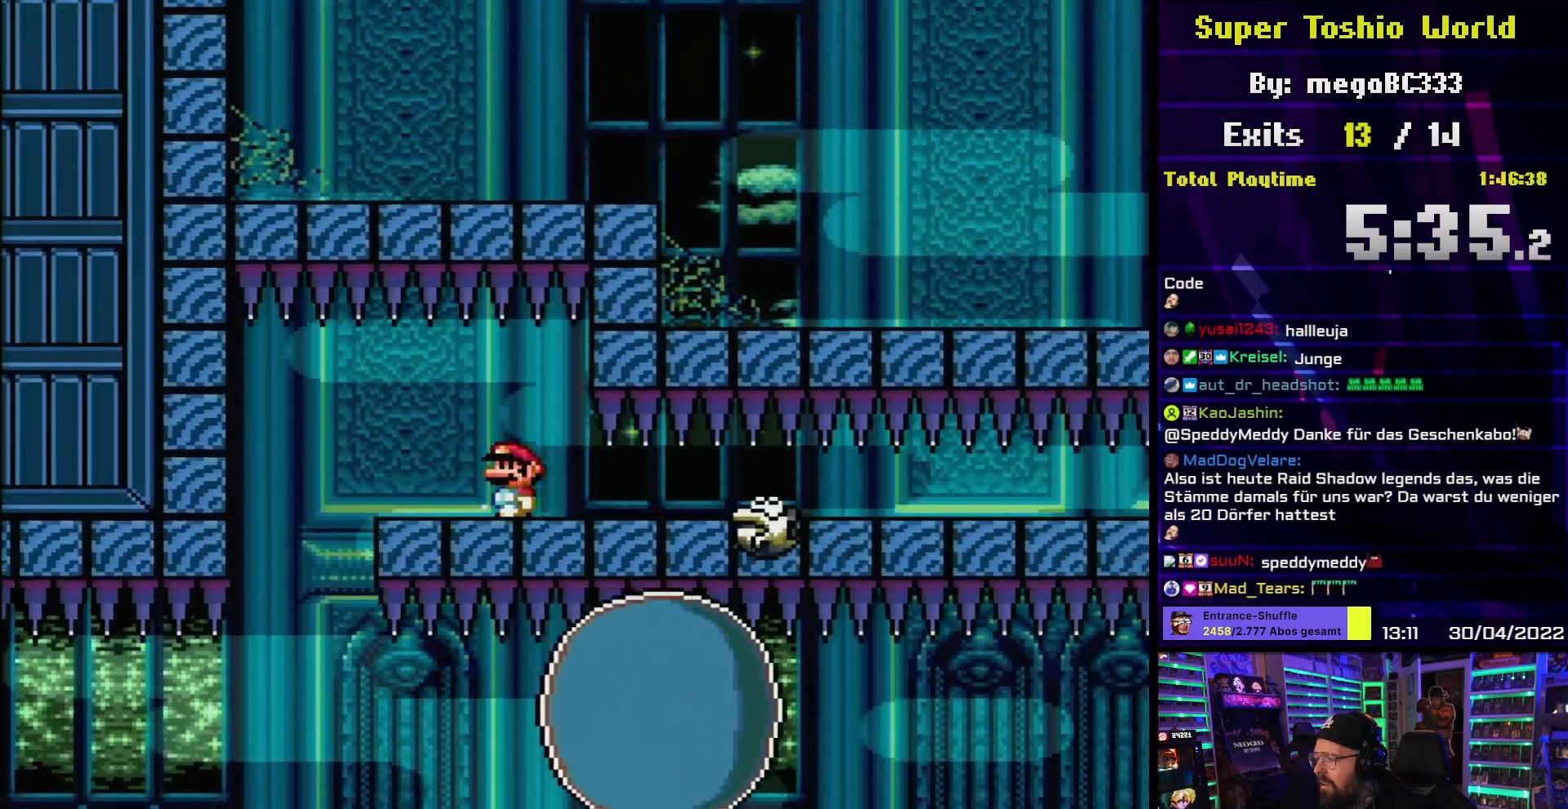
{"buttons": ["X", "DPAD_RIGHT"], "events": [[50, "DPAD_RIGHT", "down"]]}
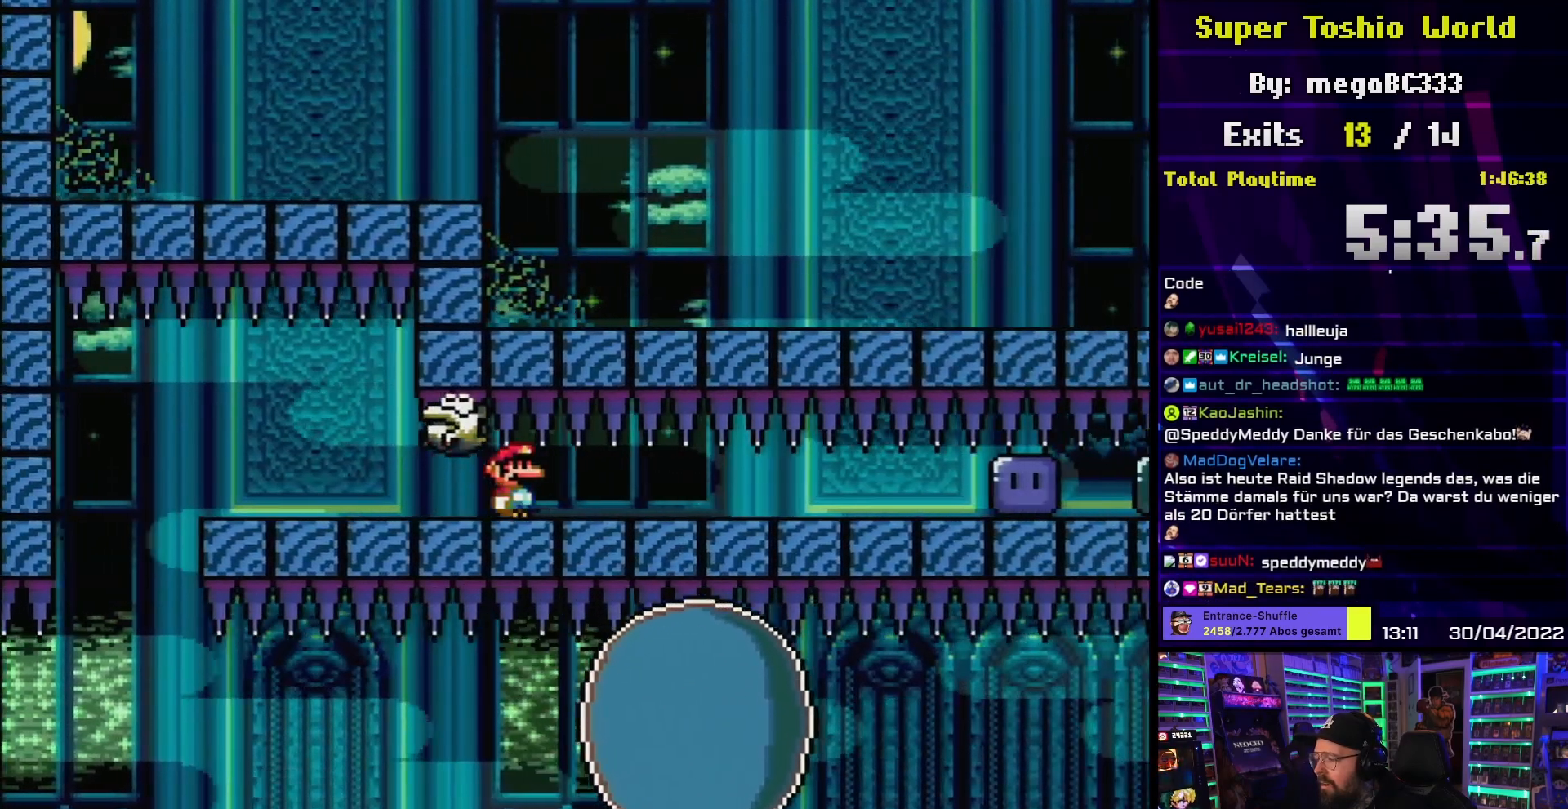
{"buttons": ["X", "DPAD_RIGHT"], "events": [[300, "A", "down"], [300, "DPAD_LEFT", "down"], [300, "DPAD_RIGHT", "up"], [300, "X", "up"], [317, "A", "up"], [317, "DPAD_LEFT", "up"], [317, "DPAD_RIGHT", "down"], [317, "X", "down"]]}
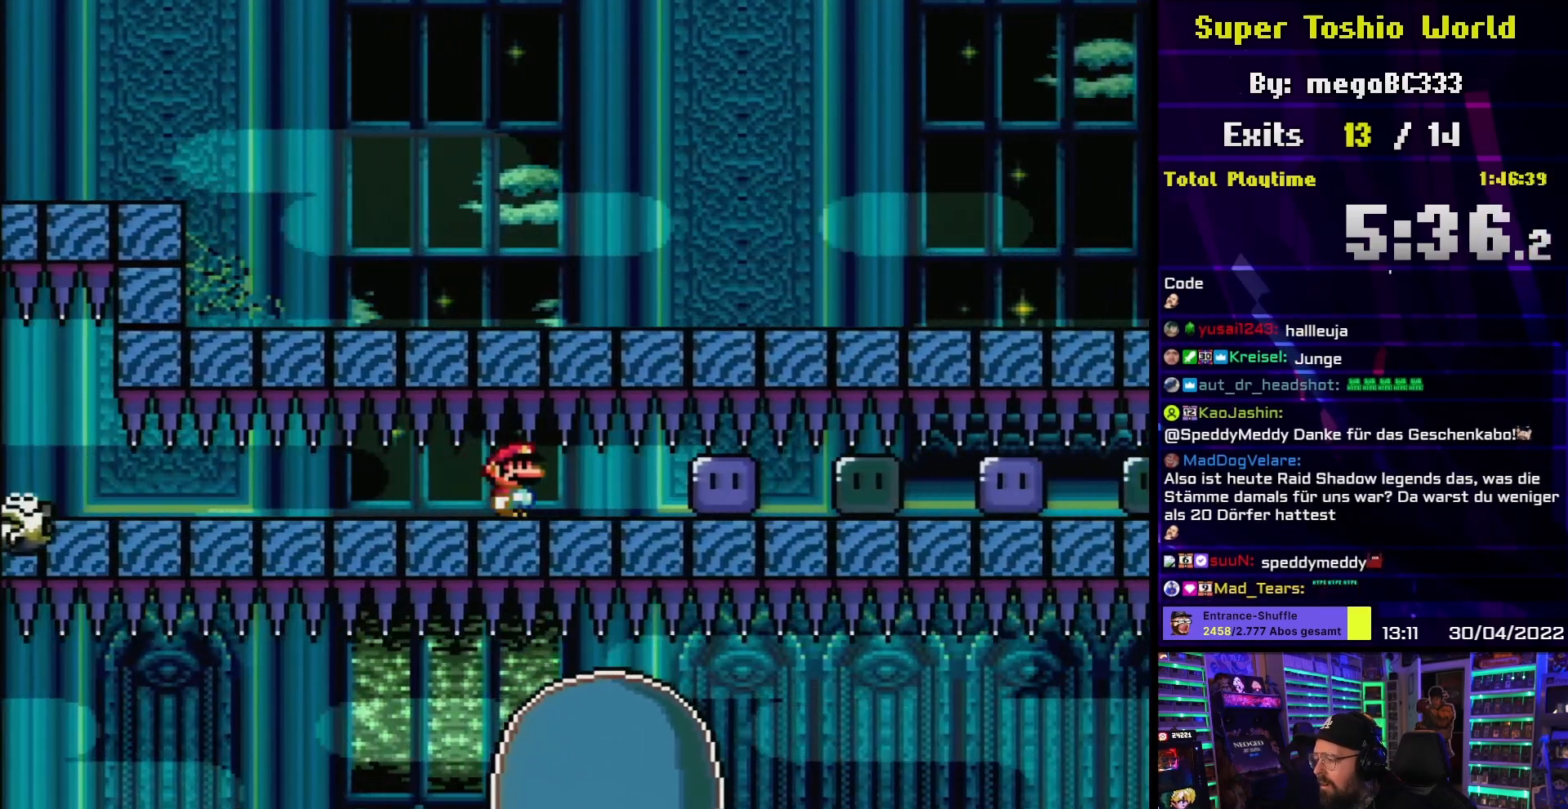
{"buttons": ["X", "DPAD_RIGHT"], "events": [[283, "X", "up"], [350, "X", "down"], [383, "X", "up"], [450, "X", "down"]]}
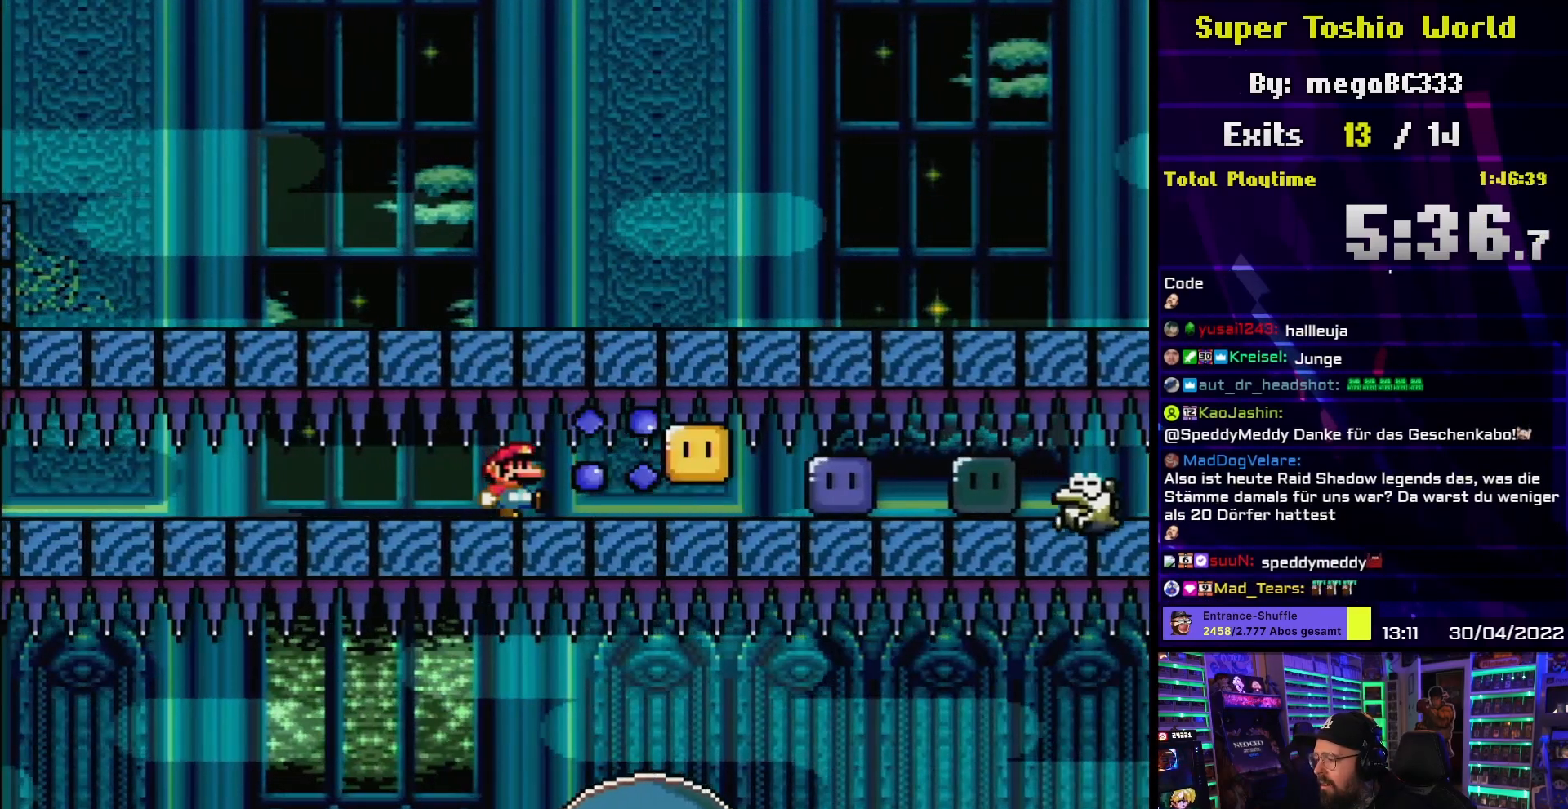
{"buttons": ["X", "DPAD_RIGHT"], "events": []}
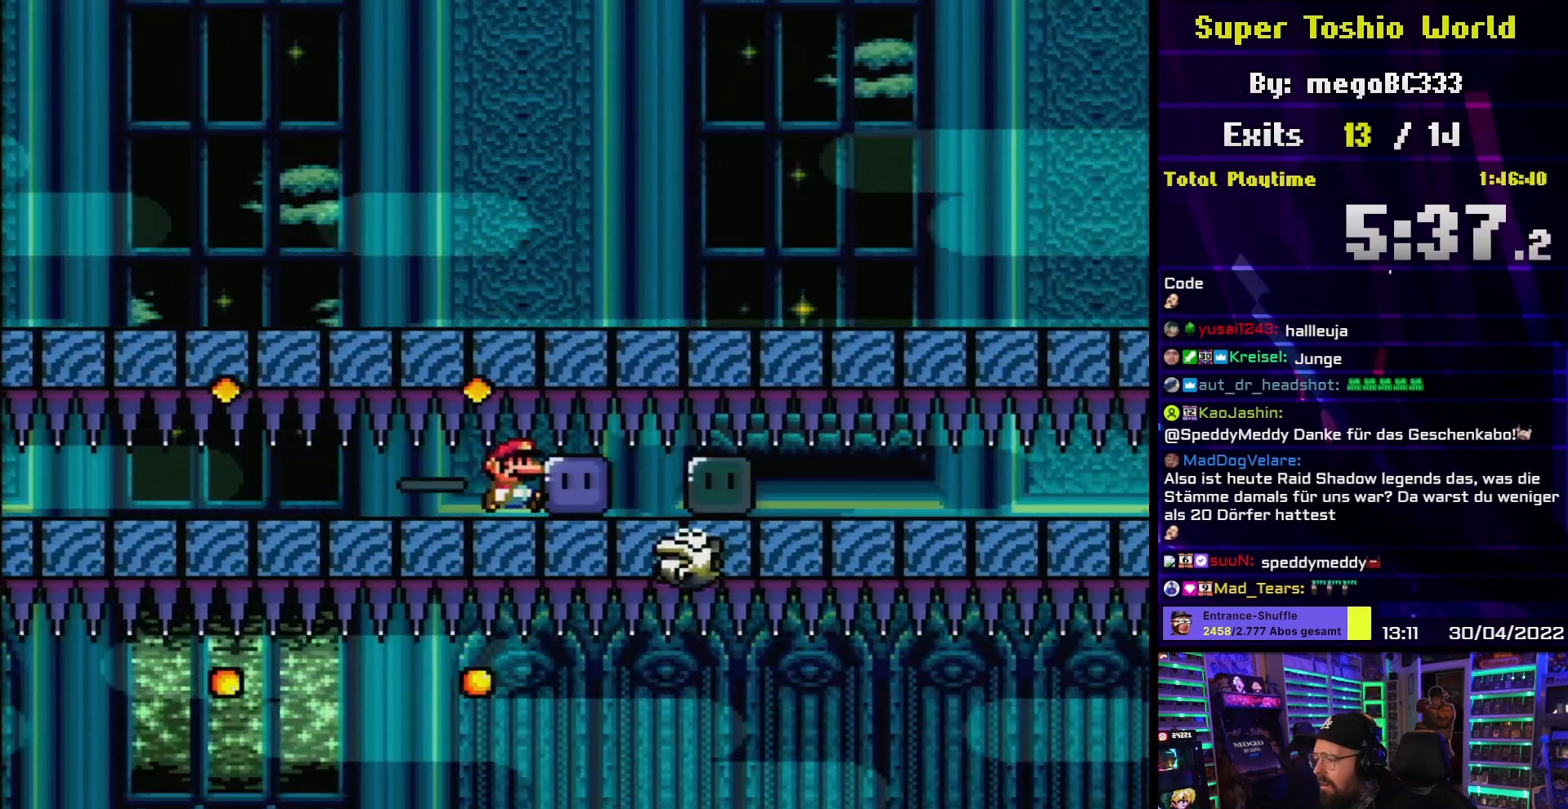
{"buttons": ["X", "DPAD_RIGHT"], "events": [[17, "X", "up"], [100, "X", "down"], [150, "X", "up"], [183, "DPAD_DOWN", "down"], [183, "DPAD_RIGHT", "up"], [200, "DPAD_DOWN", "up"], [200, "DPAD_LEFT", "down"], [217, "X", "down"], [317, "DPAD_LEFT", "up"], [400, "DPAD_RIGHT", "down"]]}
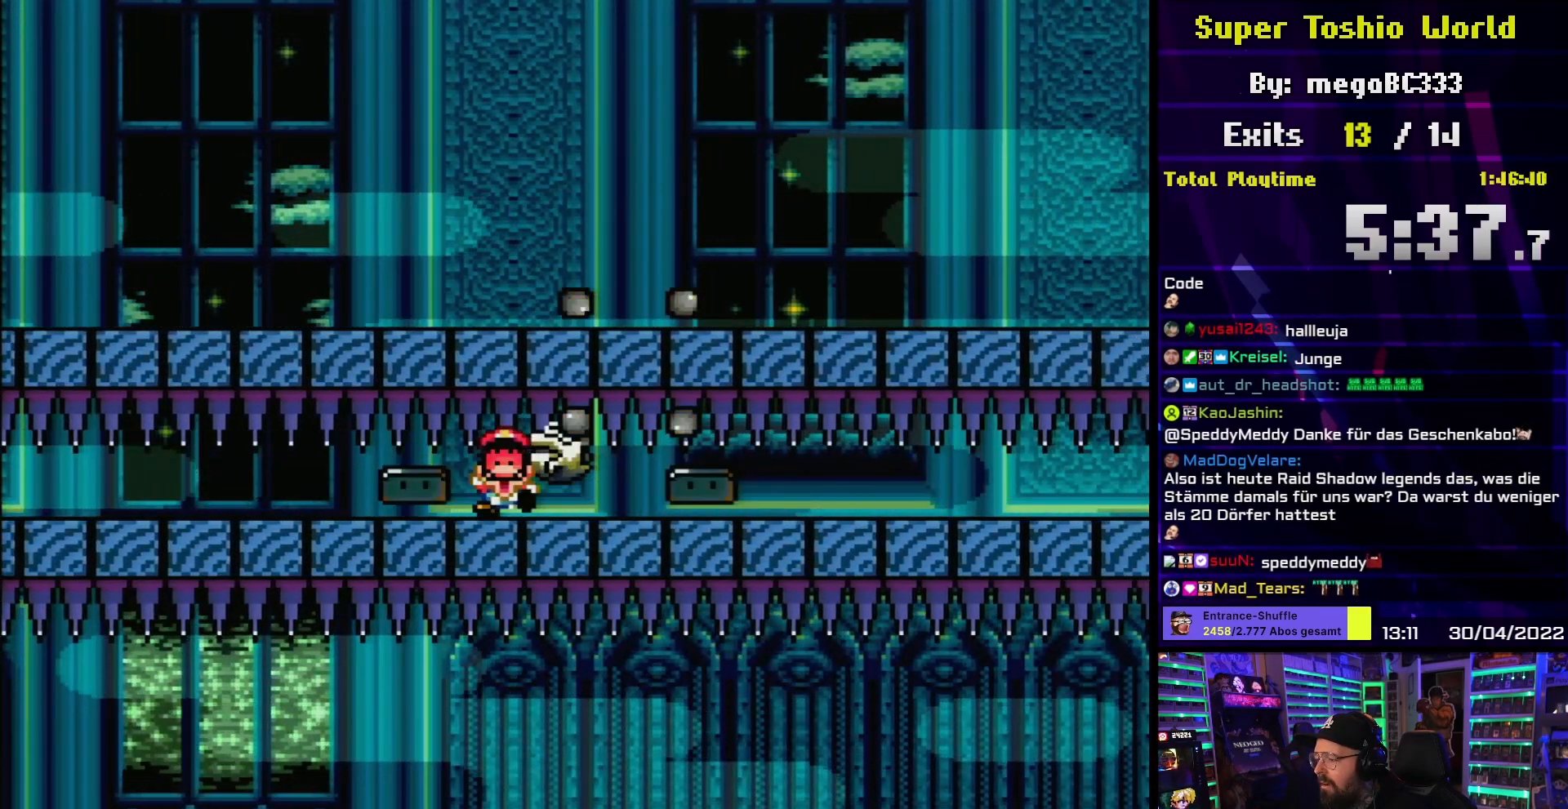
{"buttons": [], "events": [[267, "DPAD_RIGHT", "up"], [317, "X", "up"], [433, "A", "down"], [467, "X", "down"], [483, "X", "up"], [500, "A", "up"]]}
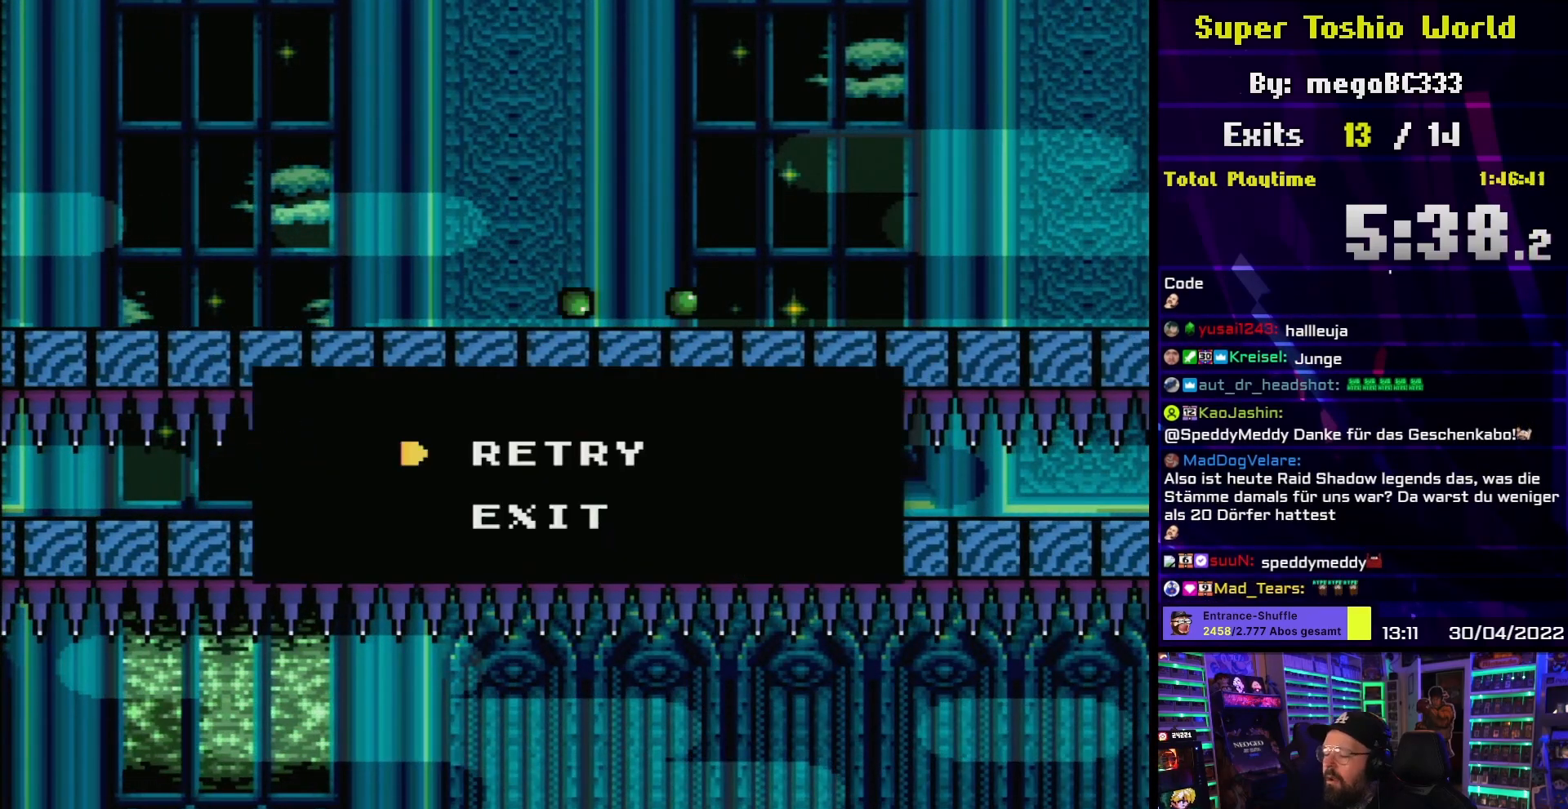
{"buttons": [], "events": [[100, "A", "down"], [117, "X", "down"], [217, "A", "up"], [233, "X", "up"], [300, "A", "down"], [317, "X", "down"], [433, "A", "up"], [450, "X", "up"]]}
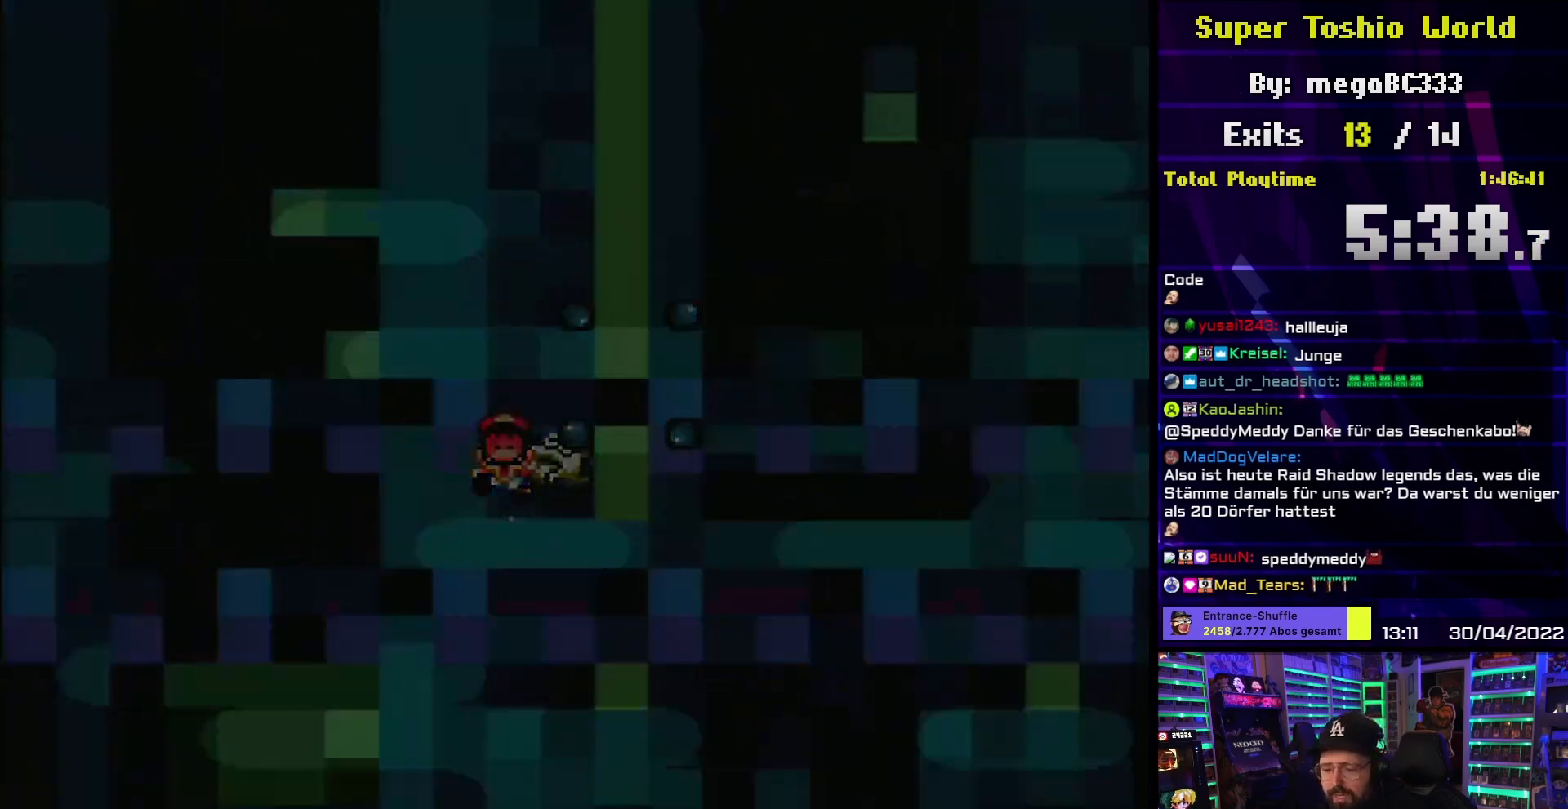
{"buttons": [], "events": [[33, "A", "down"], [33, "X", "down"], [150, "X", "up"], [167, "A", "up"]]}
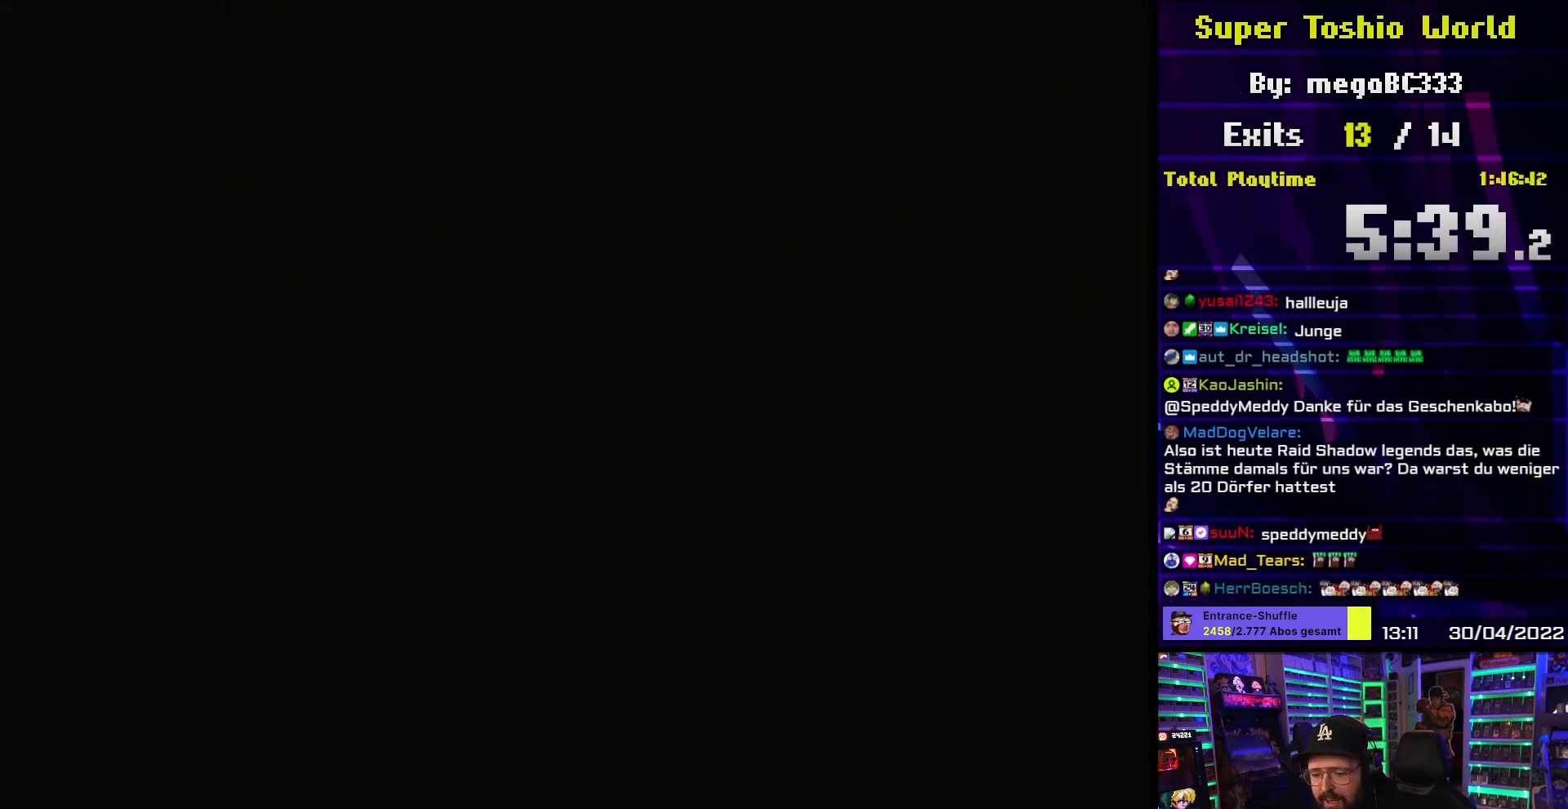
{"buttons": [], "events": []}
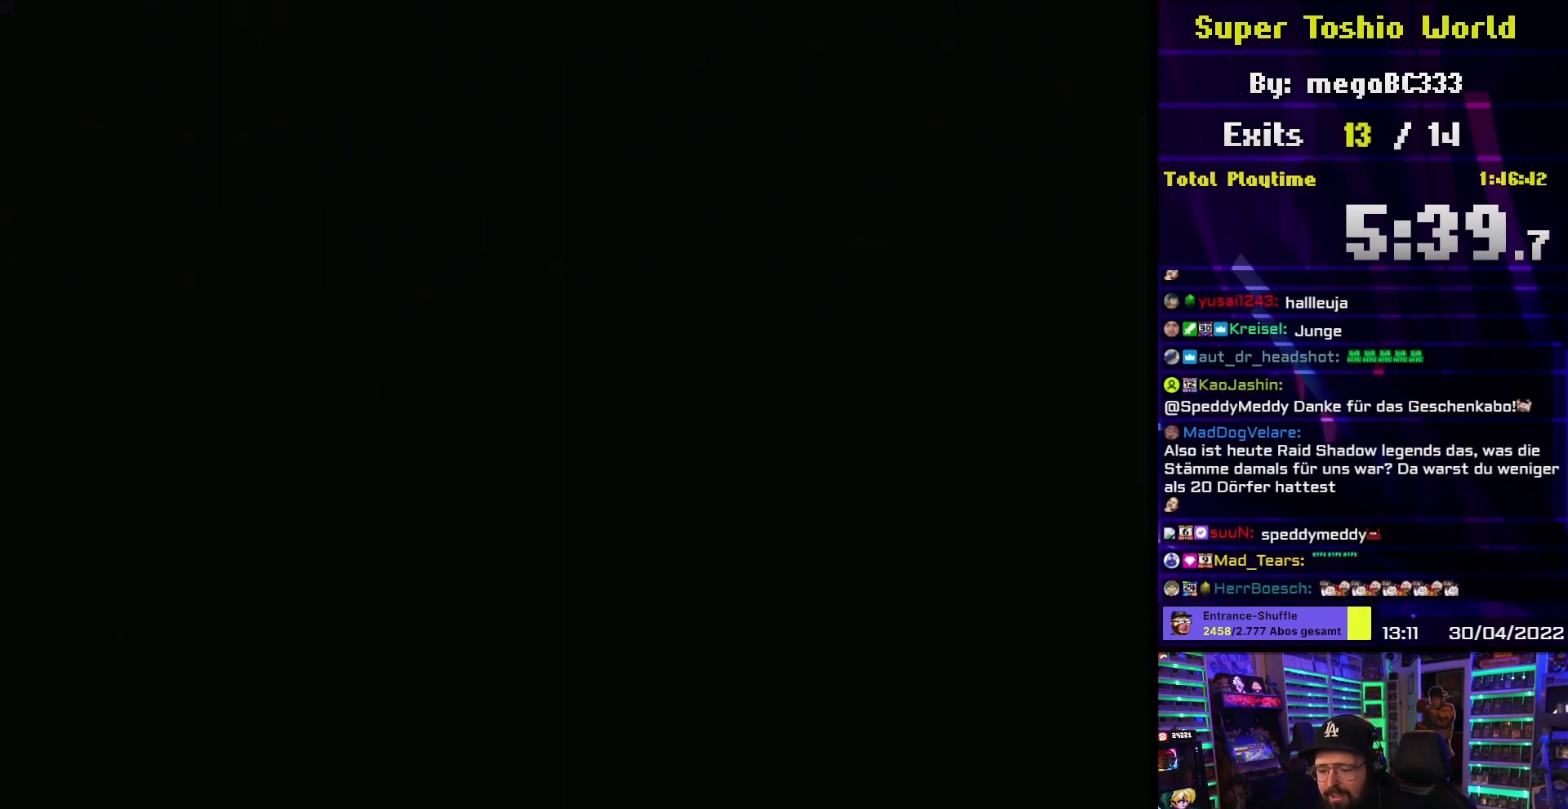
{"buttons": [], "events": []}
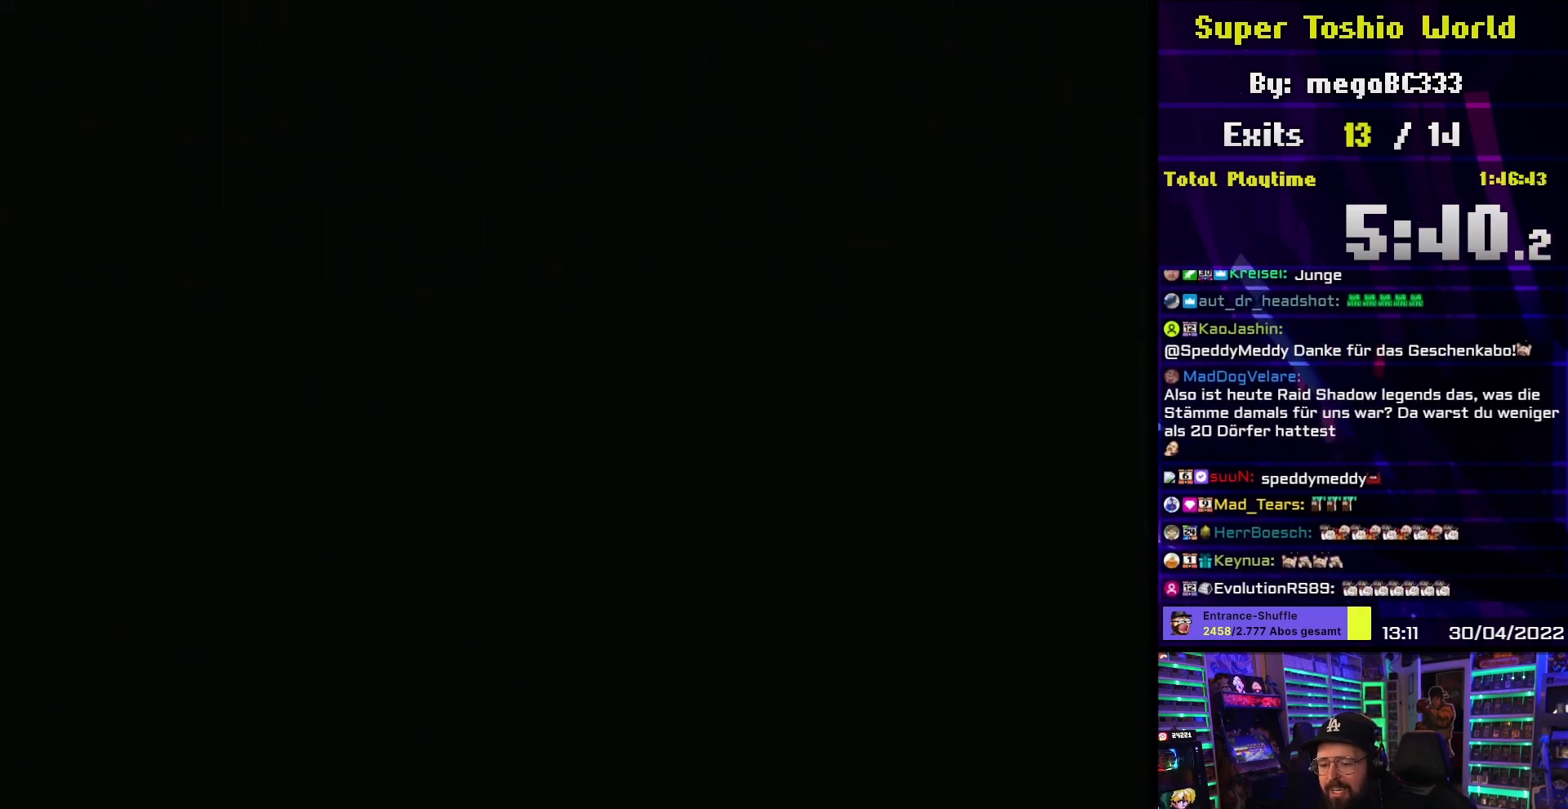
{"buttons": ["X", "DPAD_RIGHT"], "events": [[283, "DPAD_RIGHT", "down"], [283, "X", "down"]]}
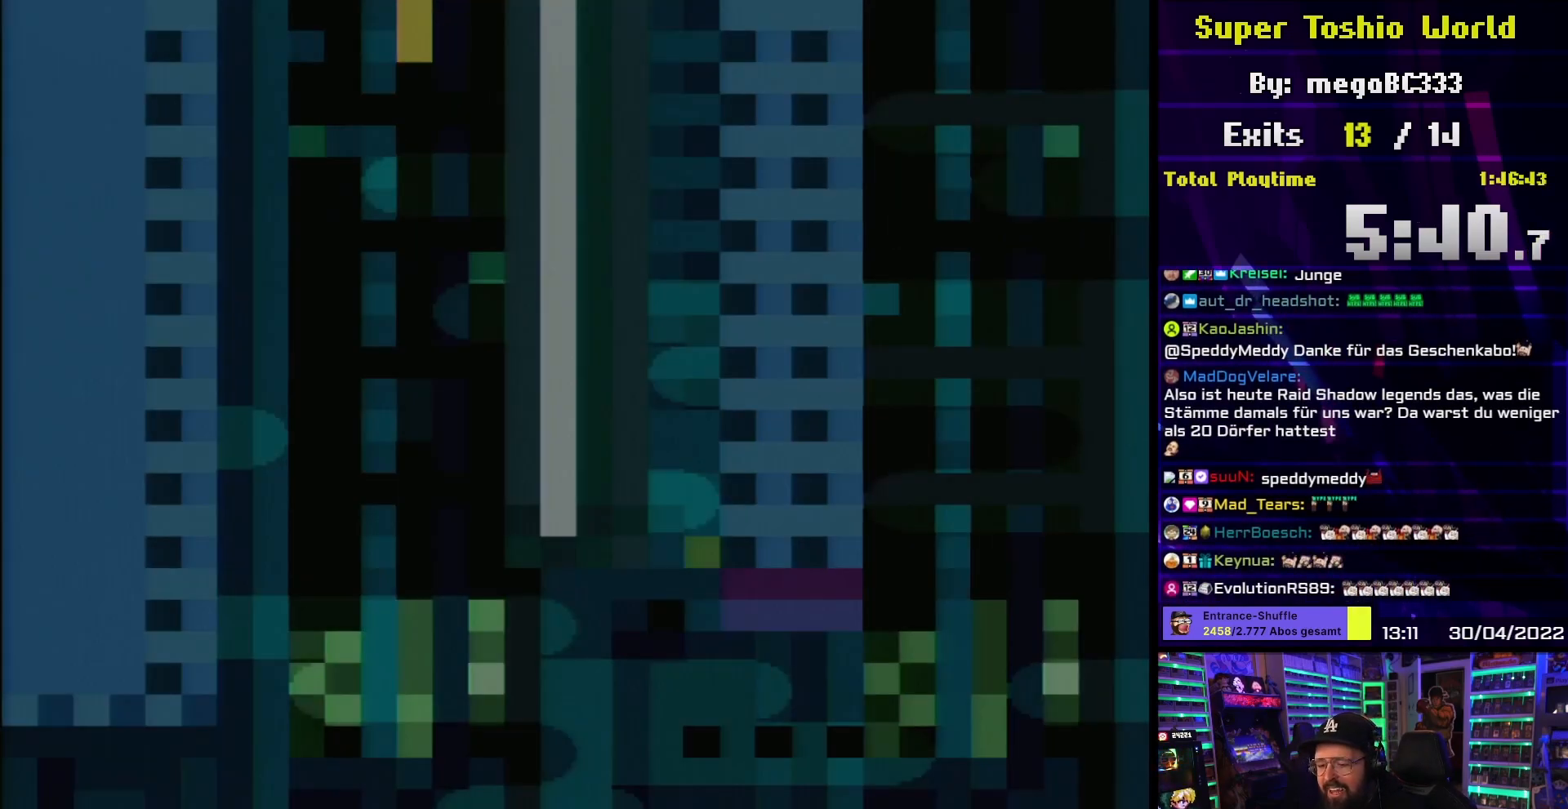
{"buttons": ["X", "DPAD_RIGHT"], "events": []}
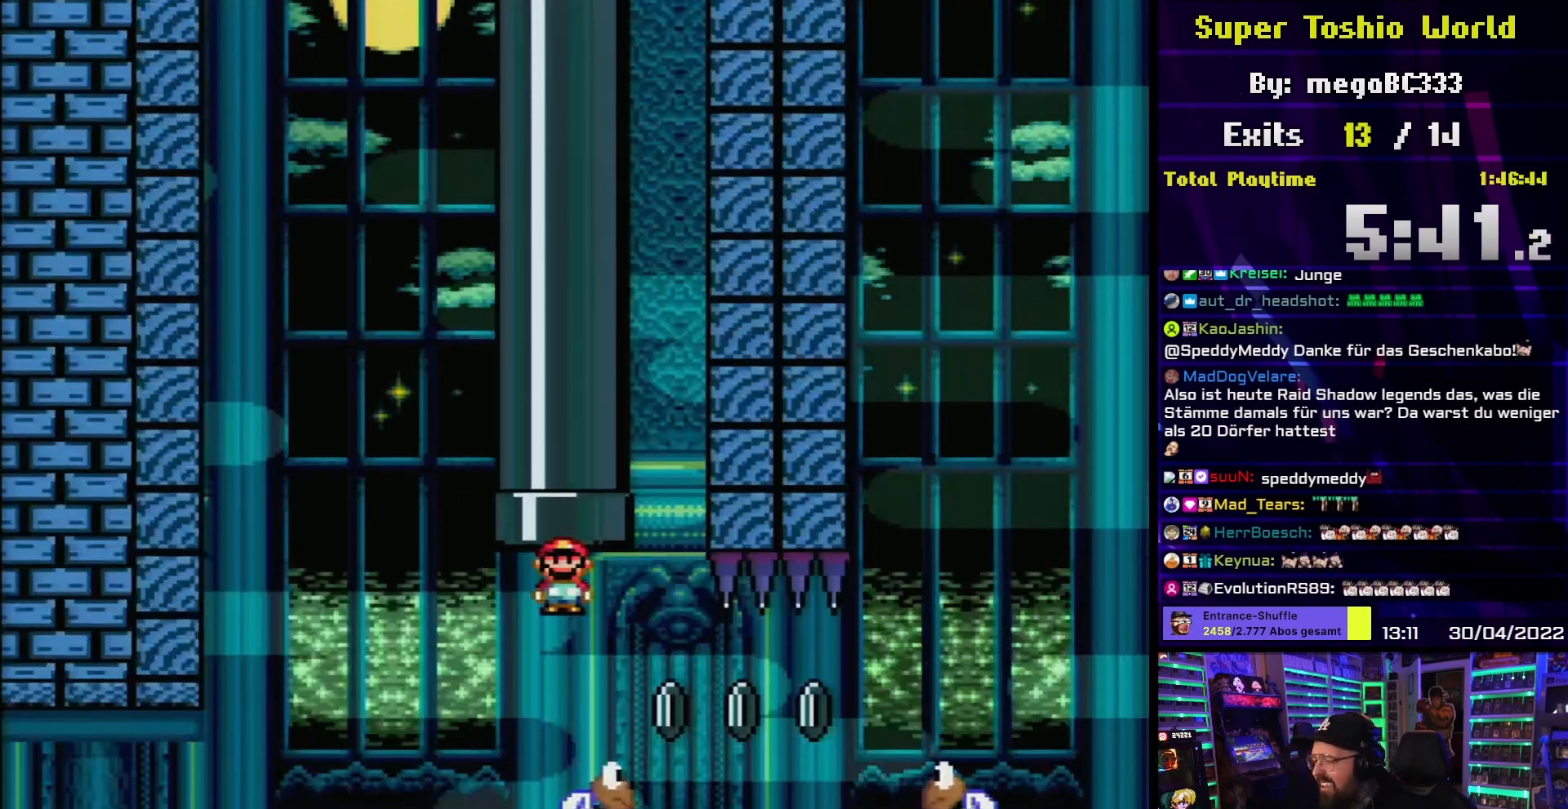
{"buttons": ["X", "DPAD_RIGHT"], "events": [[217, "A", "down"], [300, "A", "up"]]}
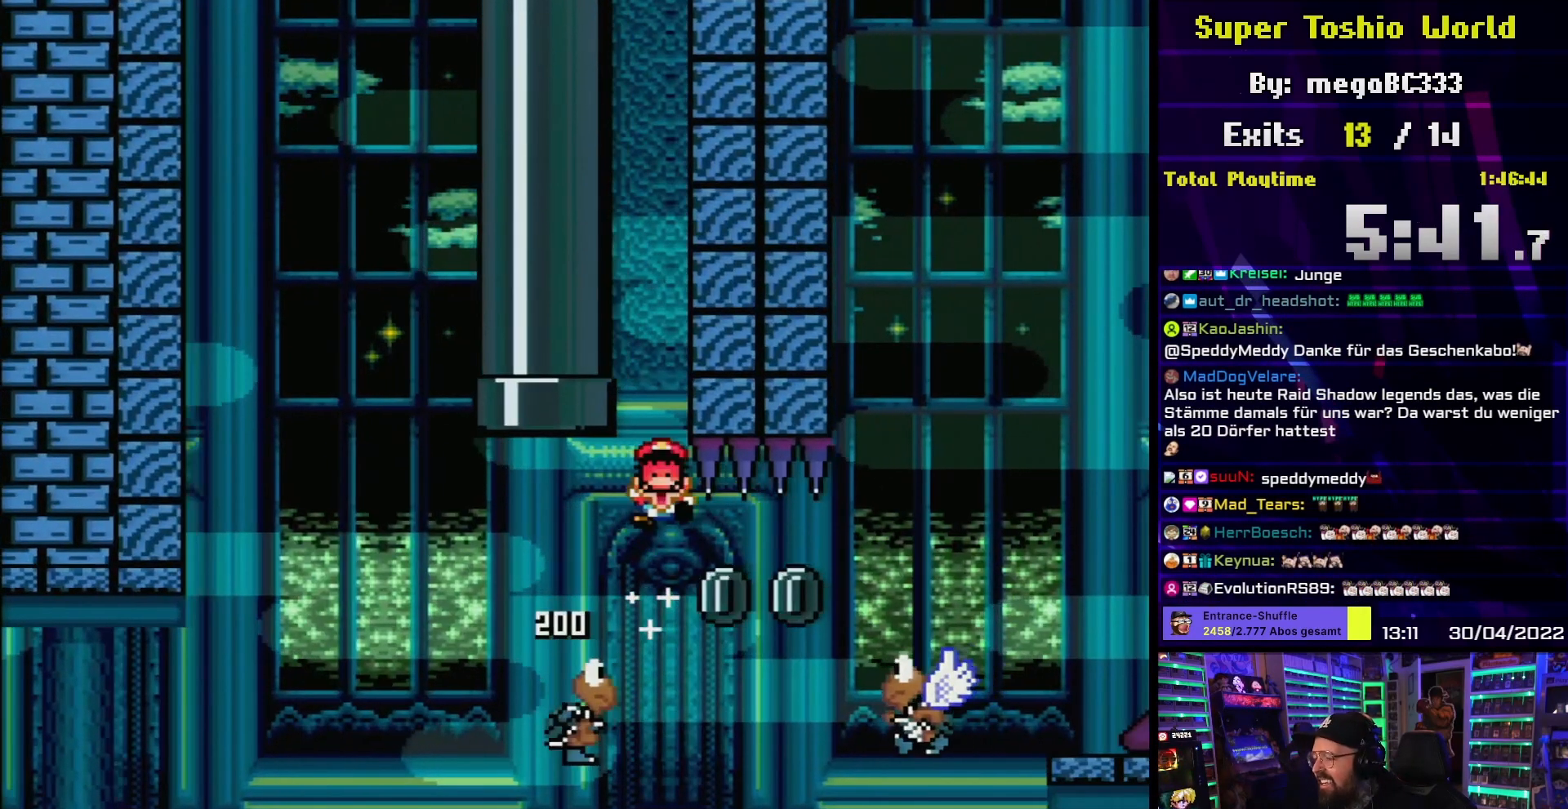
{"buttons": [], "events": [[17, "A", "down"], [167, "A", "up"], [300, "DPAD_RIGHT", "up"], [333, "A", "down"], [417, "A", "up"], [433, "X", "up"]]}